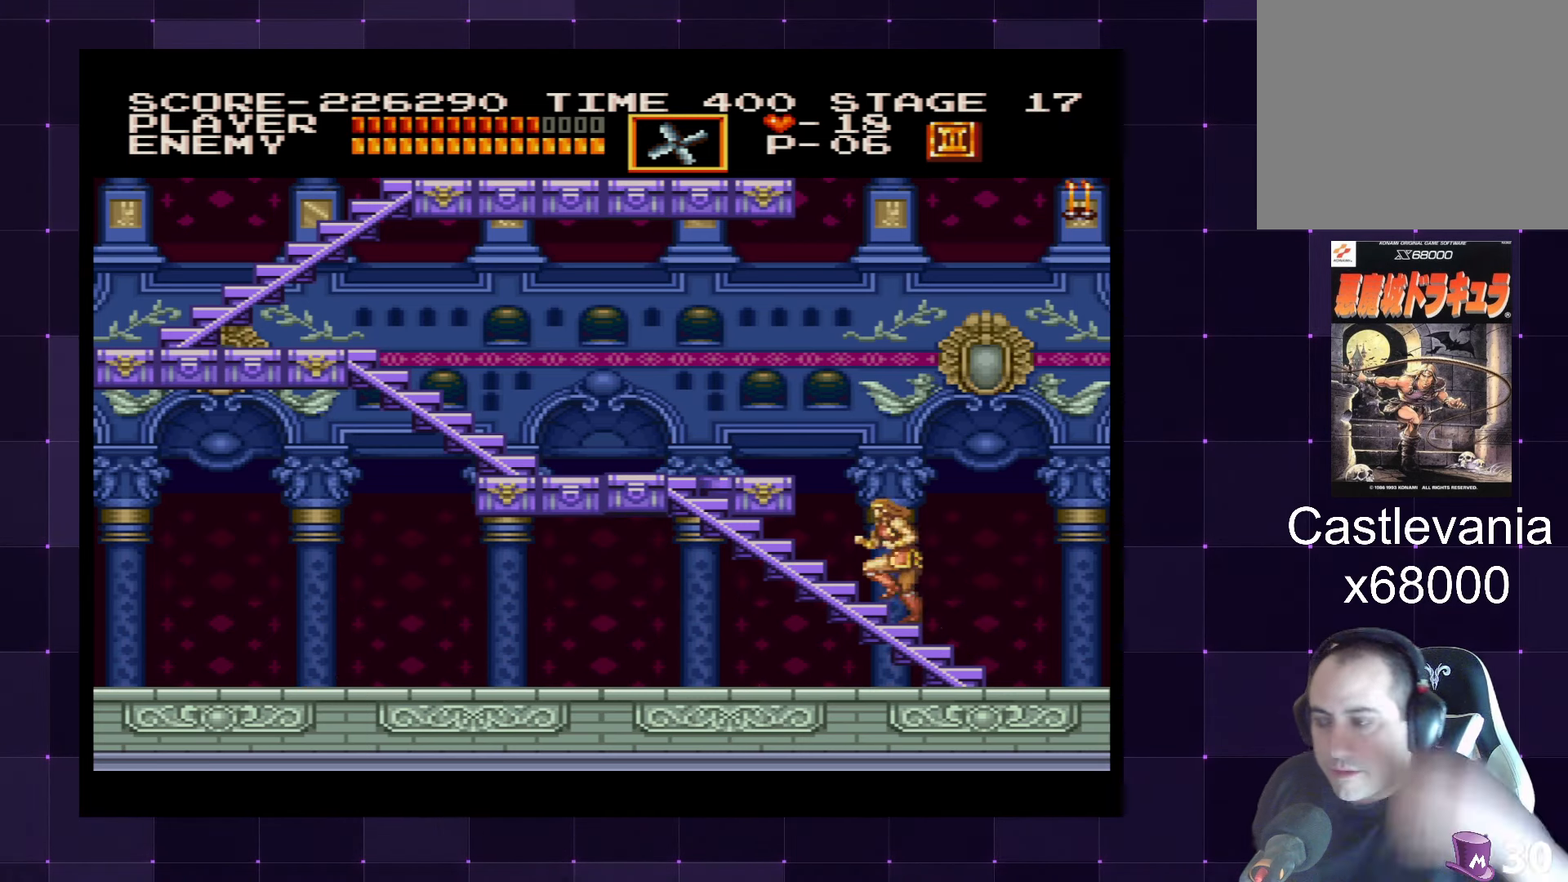
Gameplay with a controller (PlayStation layout); each line is a JSON object with the inputs held at the frame after it. "events" lists button and stick changes between this image and that frame as [ms after this image, input, new state], when the widget could be followed in between. Not read: L3 R3.
{"buttons": ["DPAD_UP"], "left_stick": "center", "right_stick": "center", "events": []}
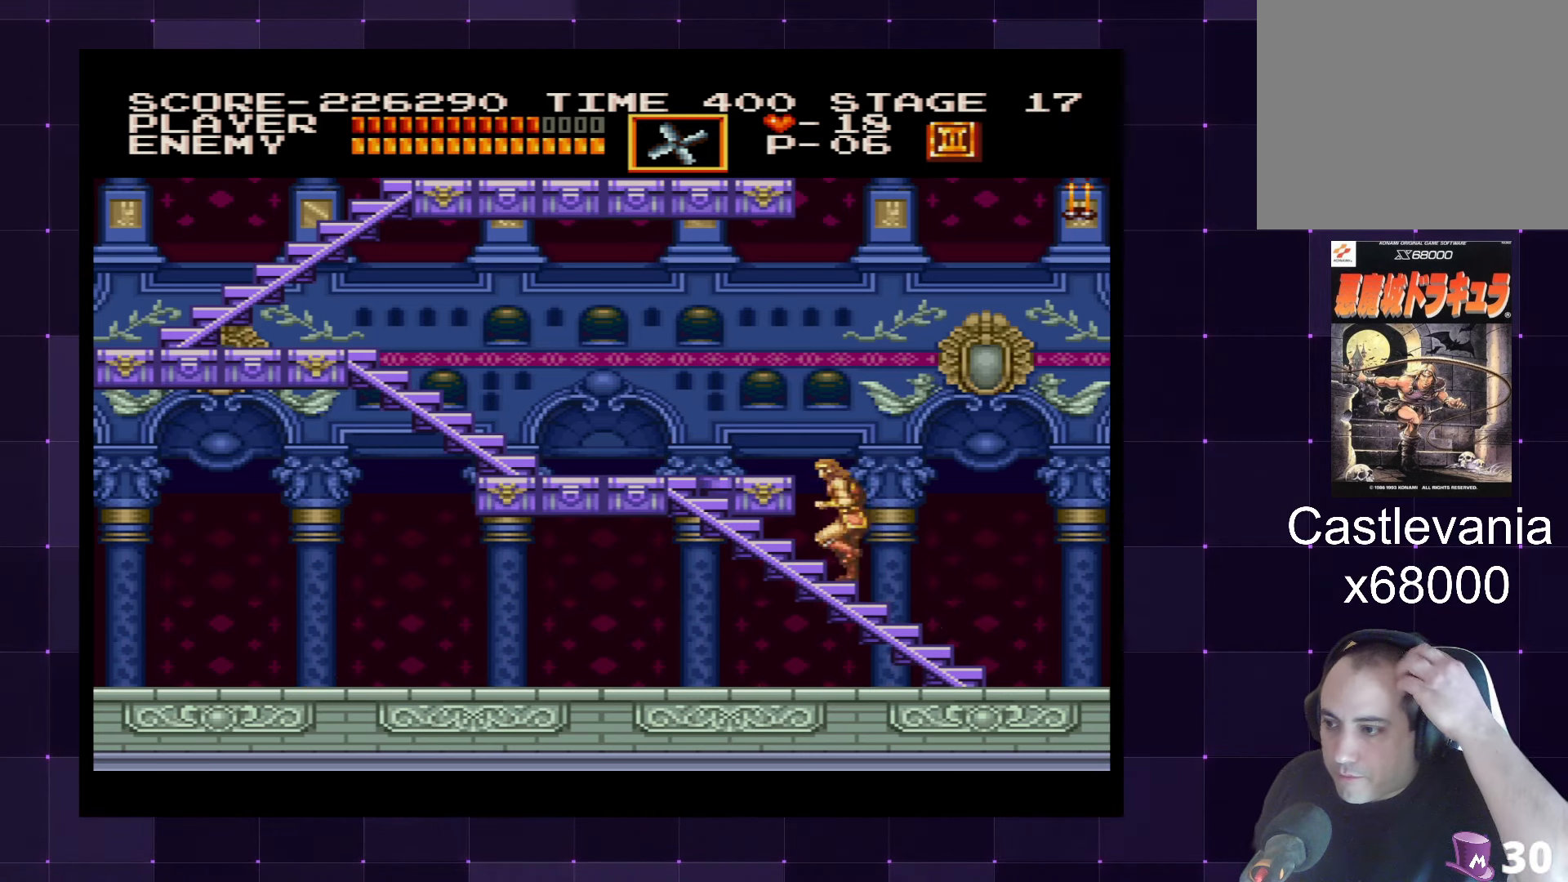
{"buttons": ["DPAD_UP"], "left_stick": "center", "right_stick": "center", "events": []}
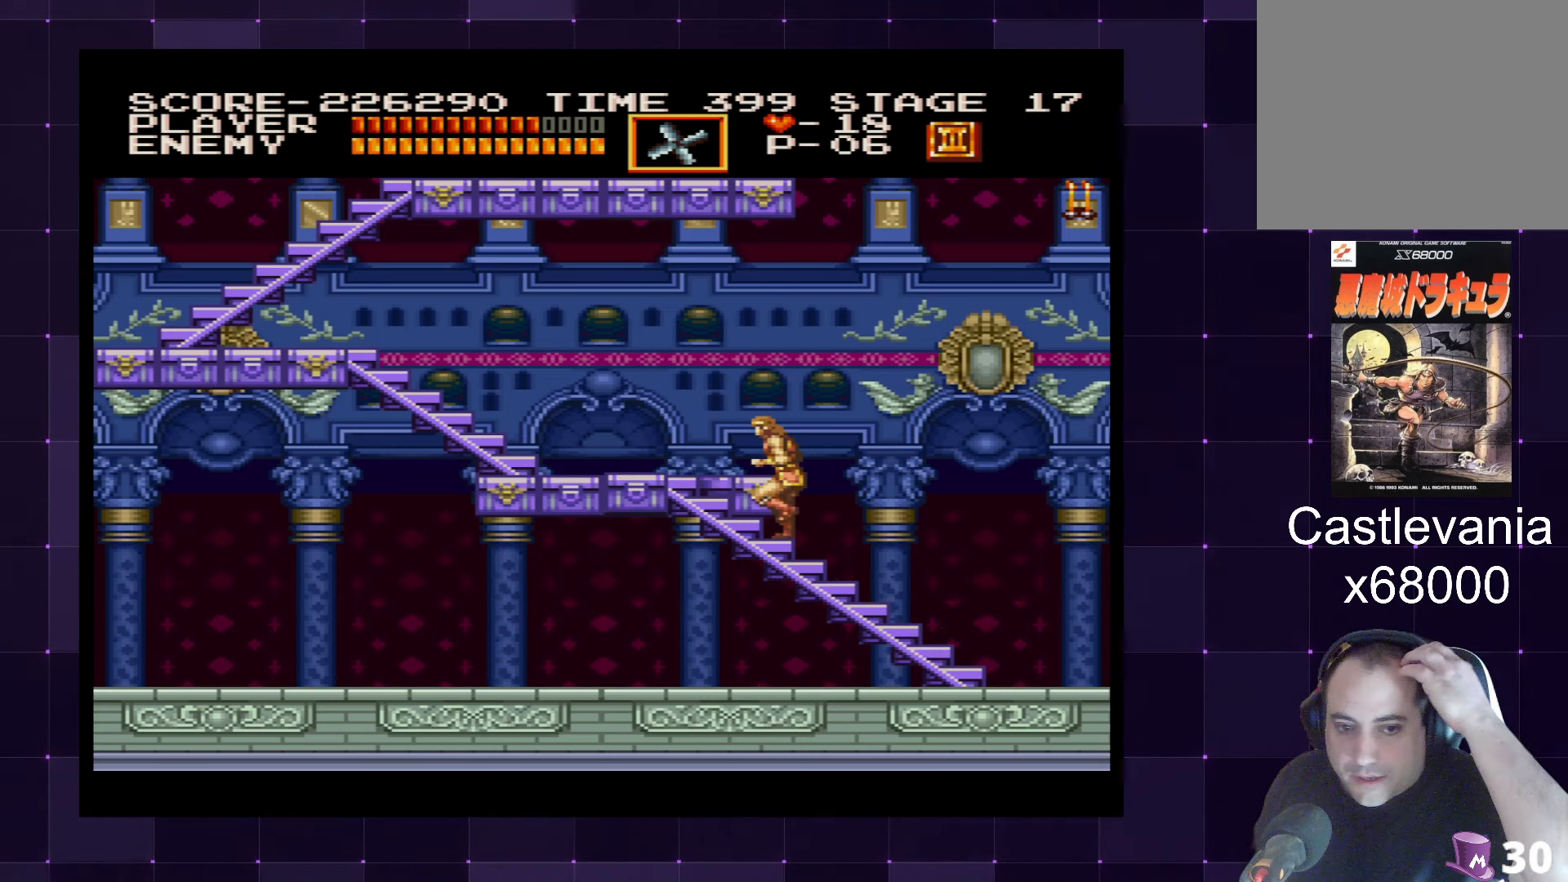
{"buttons": ["DPAD_UP", "DPAD_LEFT"], "left_stick": "center", "right_stick": "center", "events": [[467, "DPAD_LEFT", "down"]]}
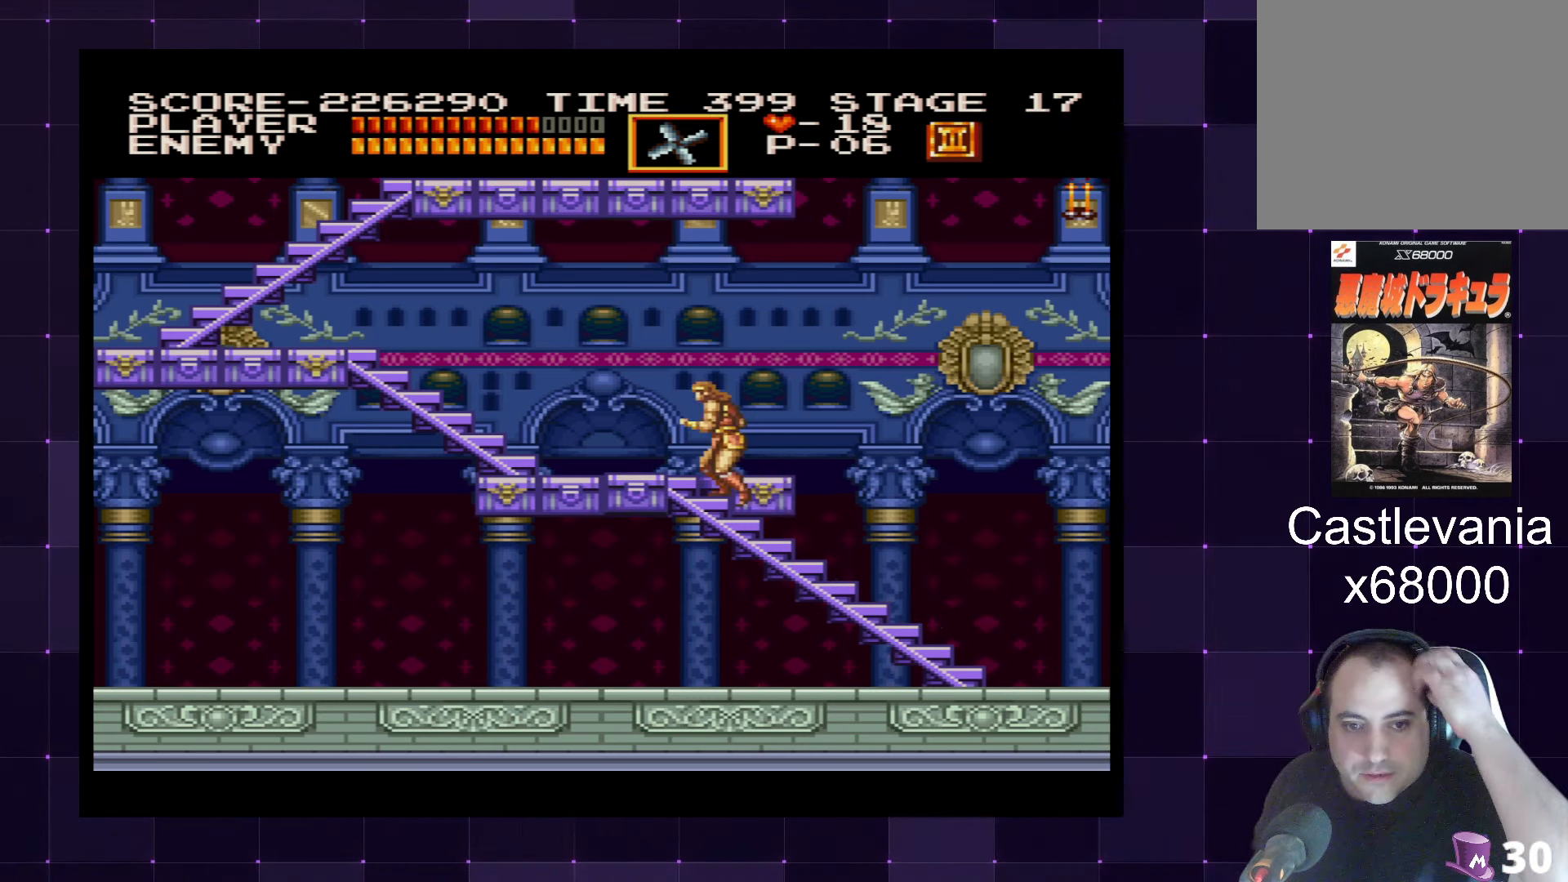
{"buttons": ["DPAD_UP", "DPAD_LEFT"], "left_stick": "center", "right_stick": "center", "events": []}
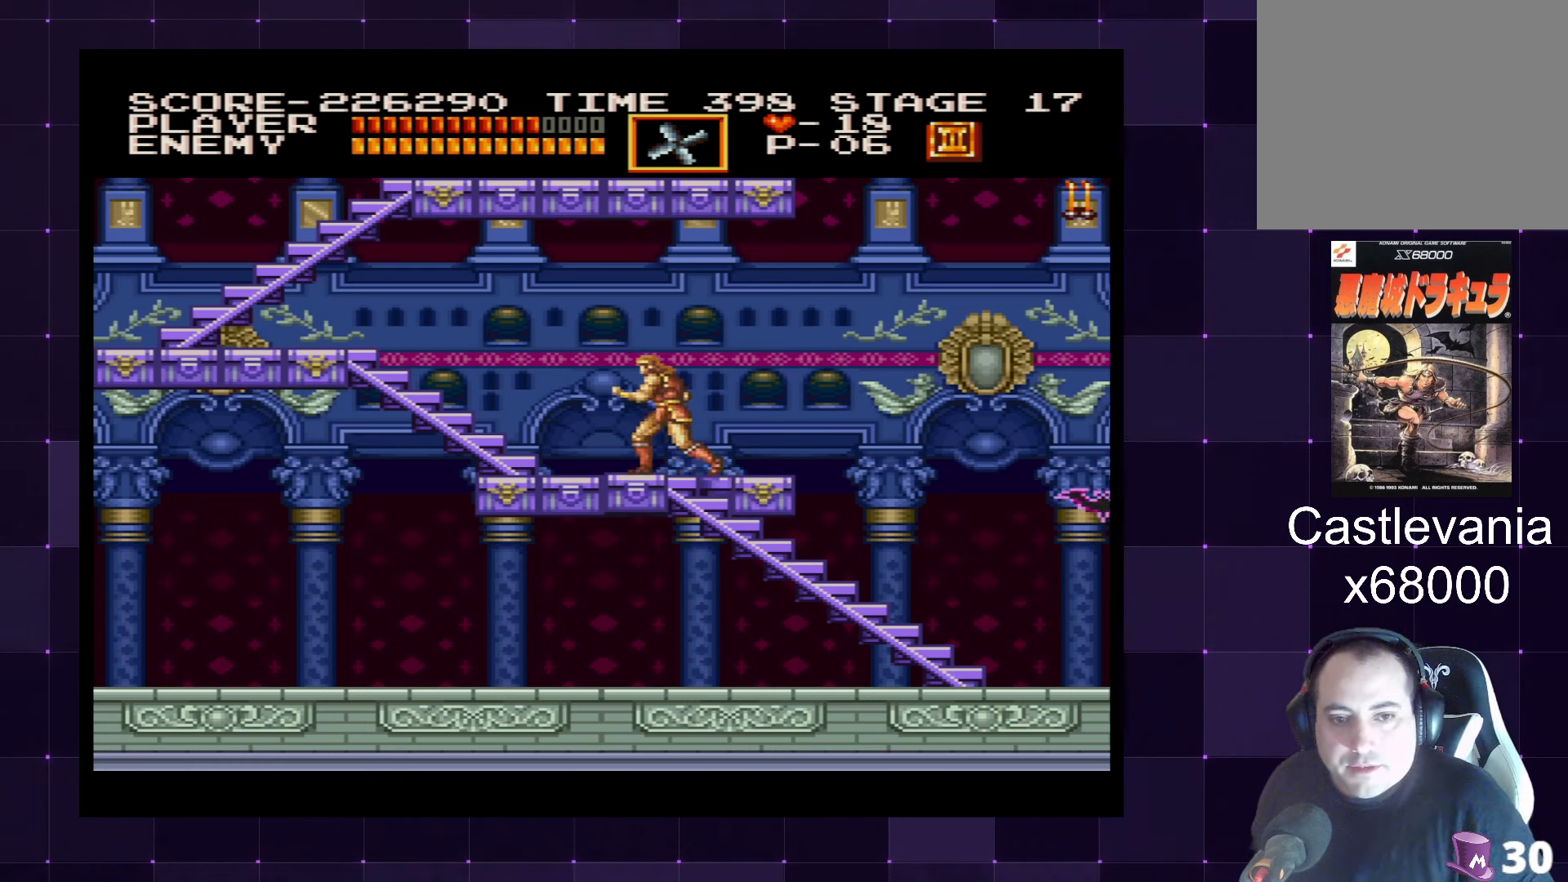
{"buttons": ["DPAD_UP", "DPAD_LEFT"], "left_stick": "center", "right_stick": "center", "events": []}
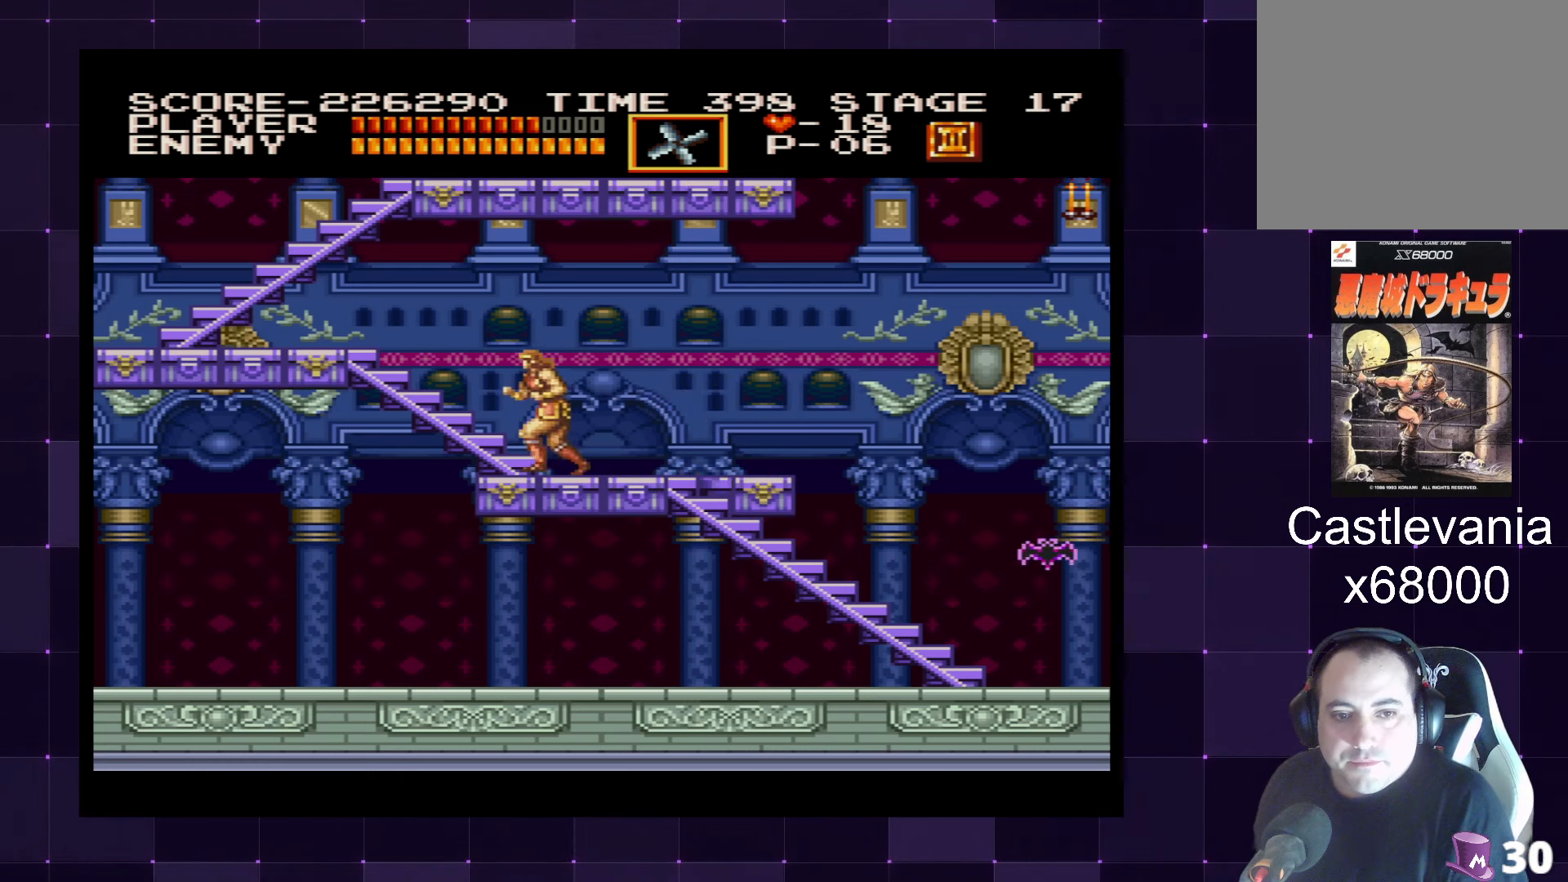
{"buttons": ["DPAD_UP", "DPAD_LEFT"], "left_stick": "center", "right_stick": "center", "events": []}
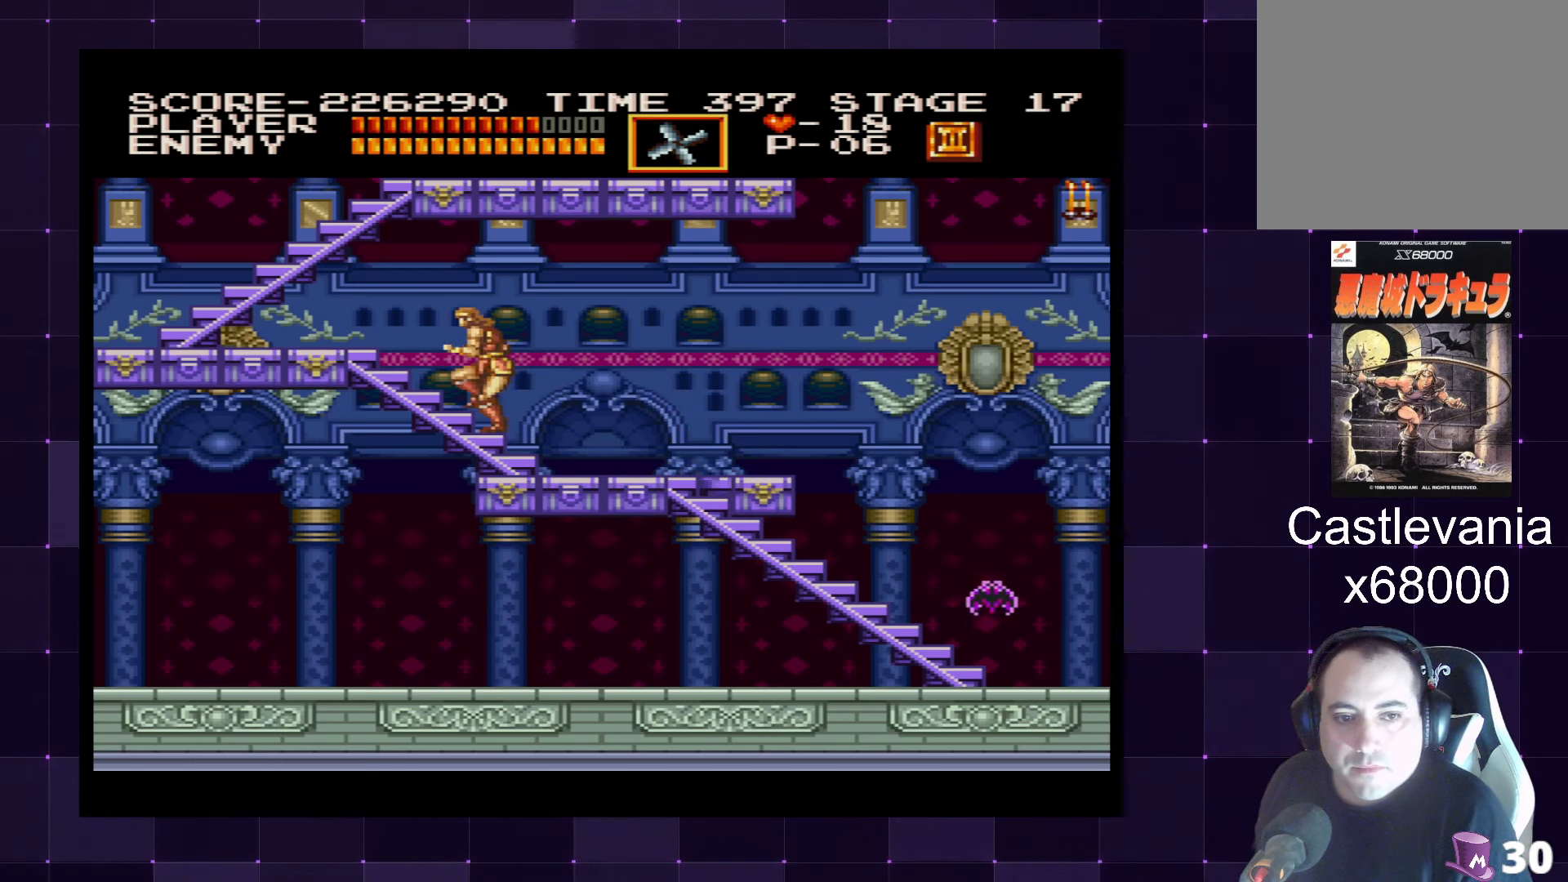
{"buttons": ["DPAD_UP", "DPAD_LEFT"], "left_stick": "center", "right_stick": "center", "events": []}
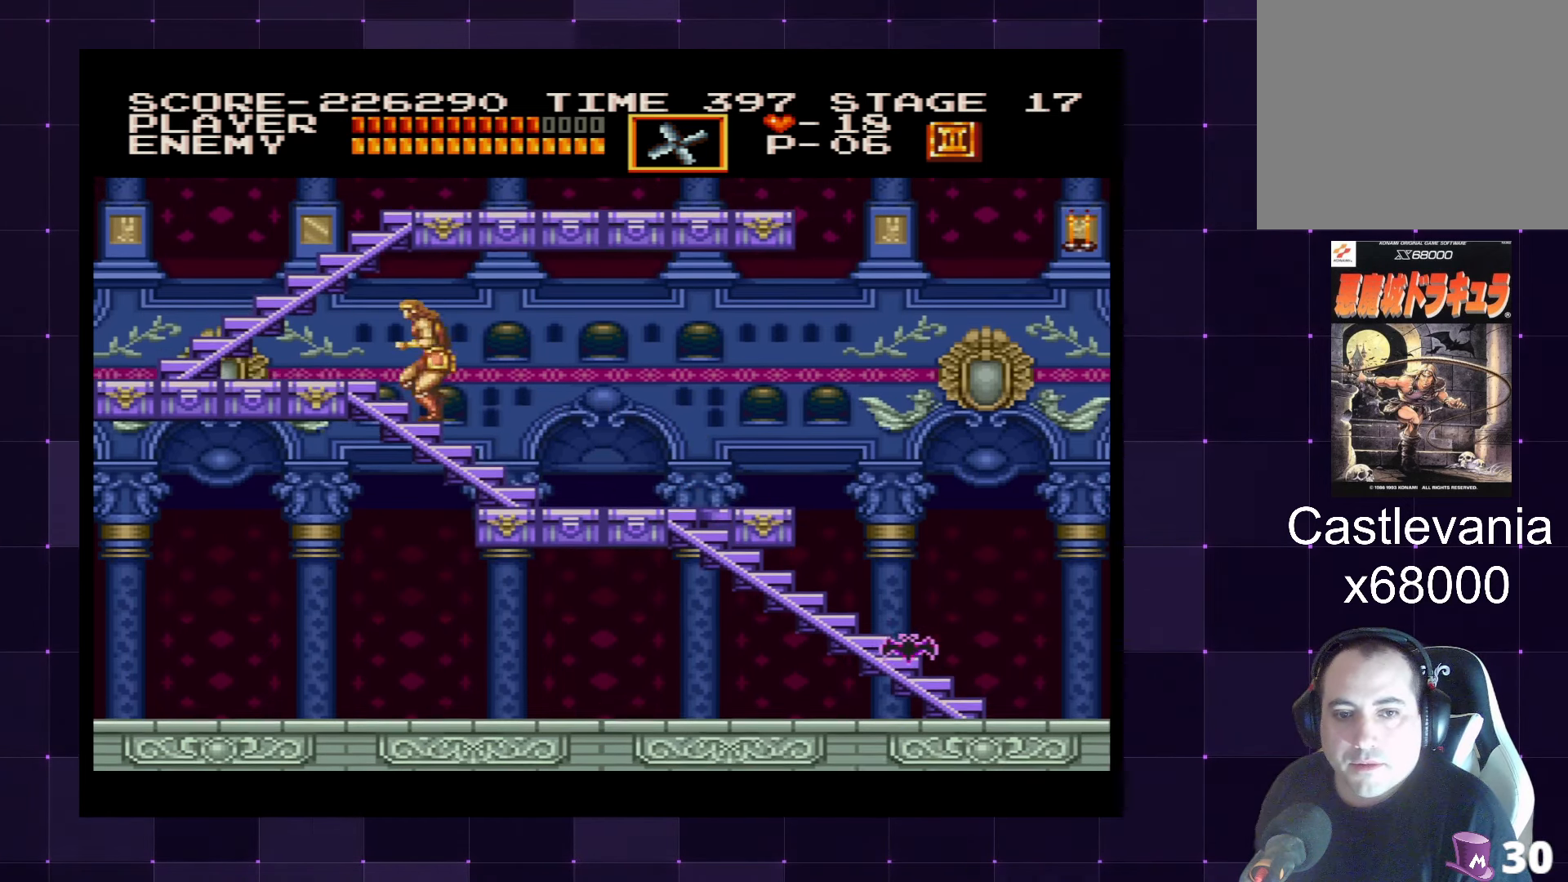
{"buttons": ["DPAD_UP"], "left_stick": "center", "right_stick": "center", "events": [[200, "DPAD_LEFT", "up"]]}
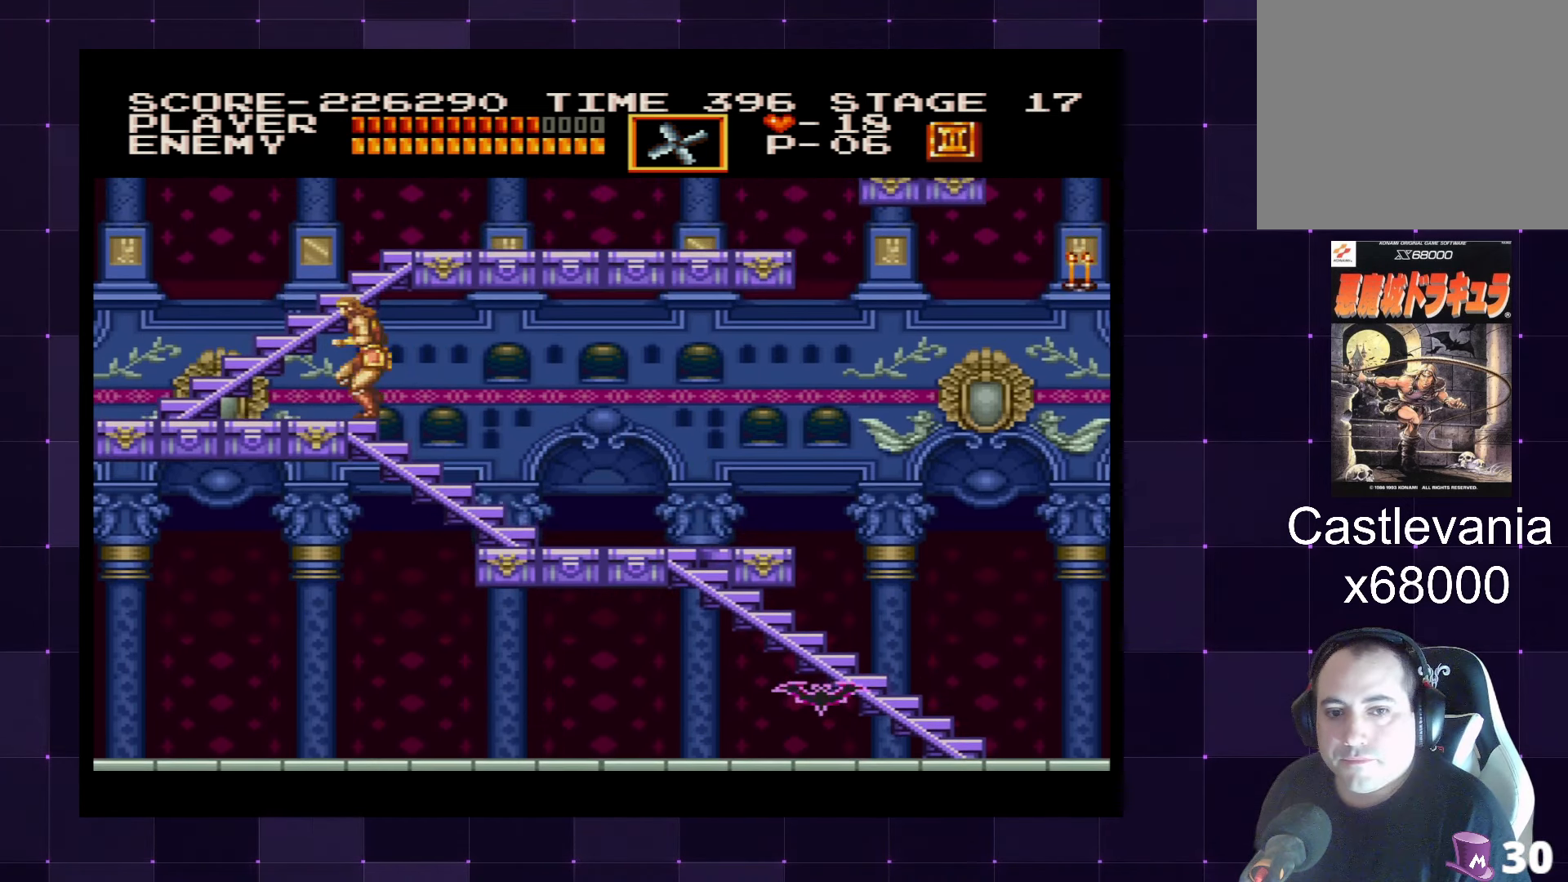
{"buttons": ["DPAD_UP", "DPAD_LEFT"], "left_stick": "center", "right_stick": "center", "events": [[417, "DPAD_LEFT", "down"]]}
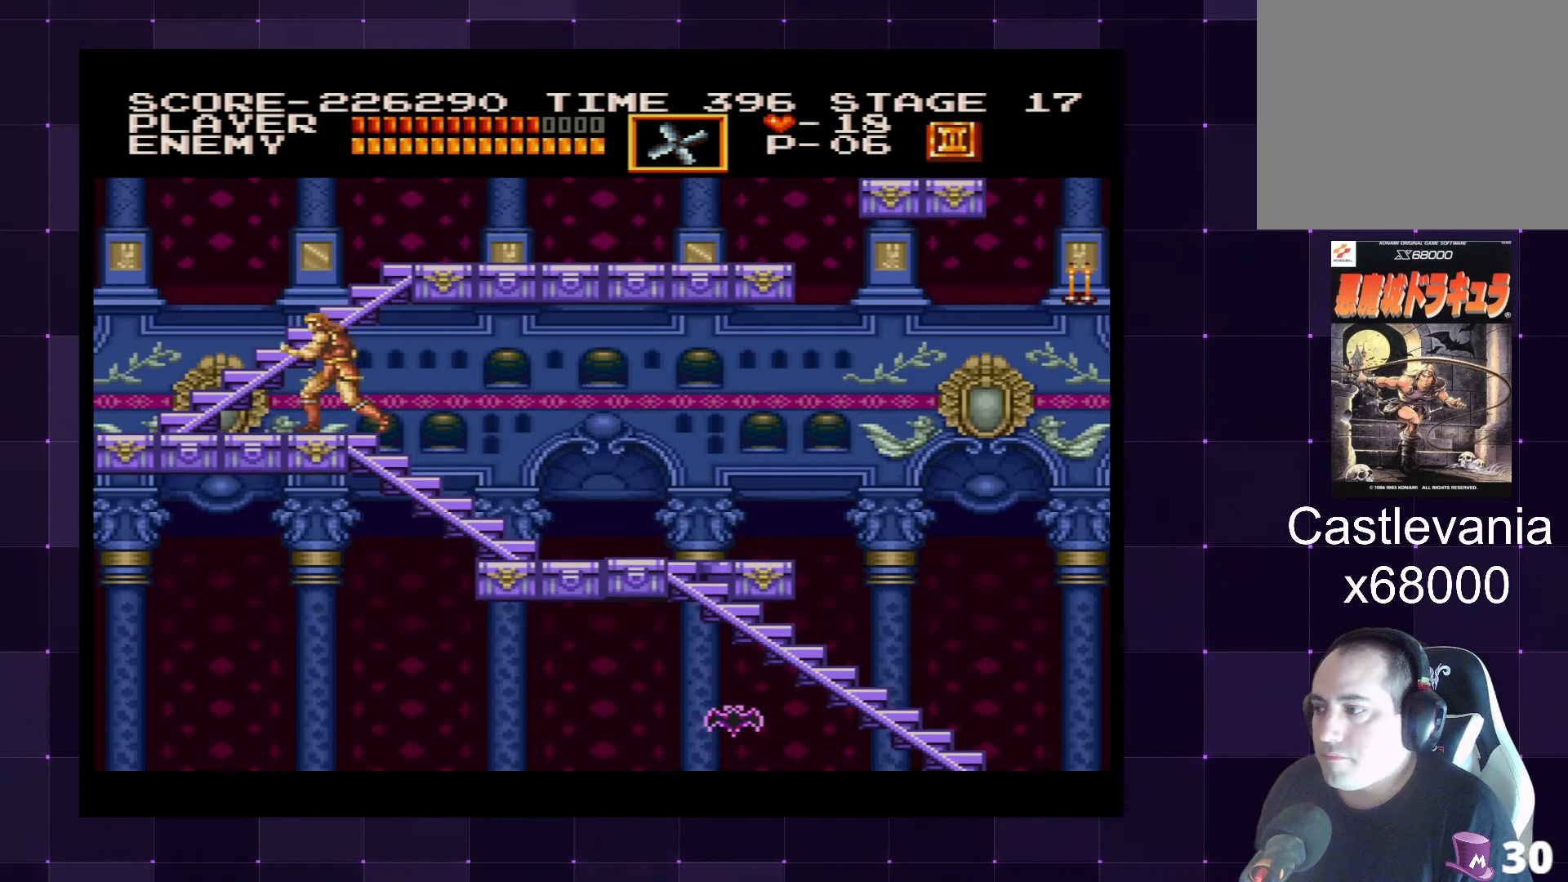
{"buttons": ["DPAD_UP"], "left_stick": "center", "right_stick": "center", "events": [[400, "DPAD_LEFT", "up"]]}
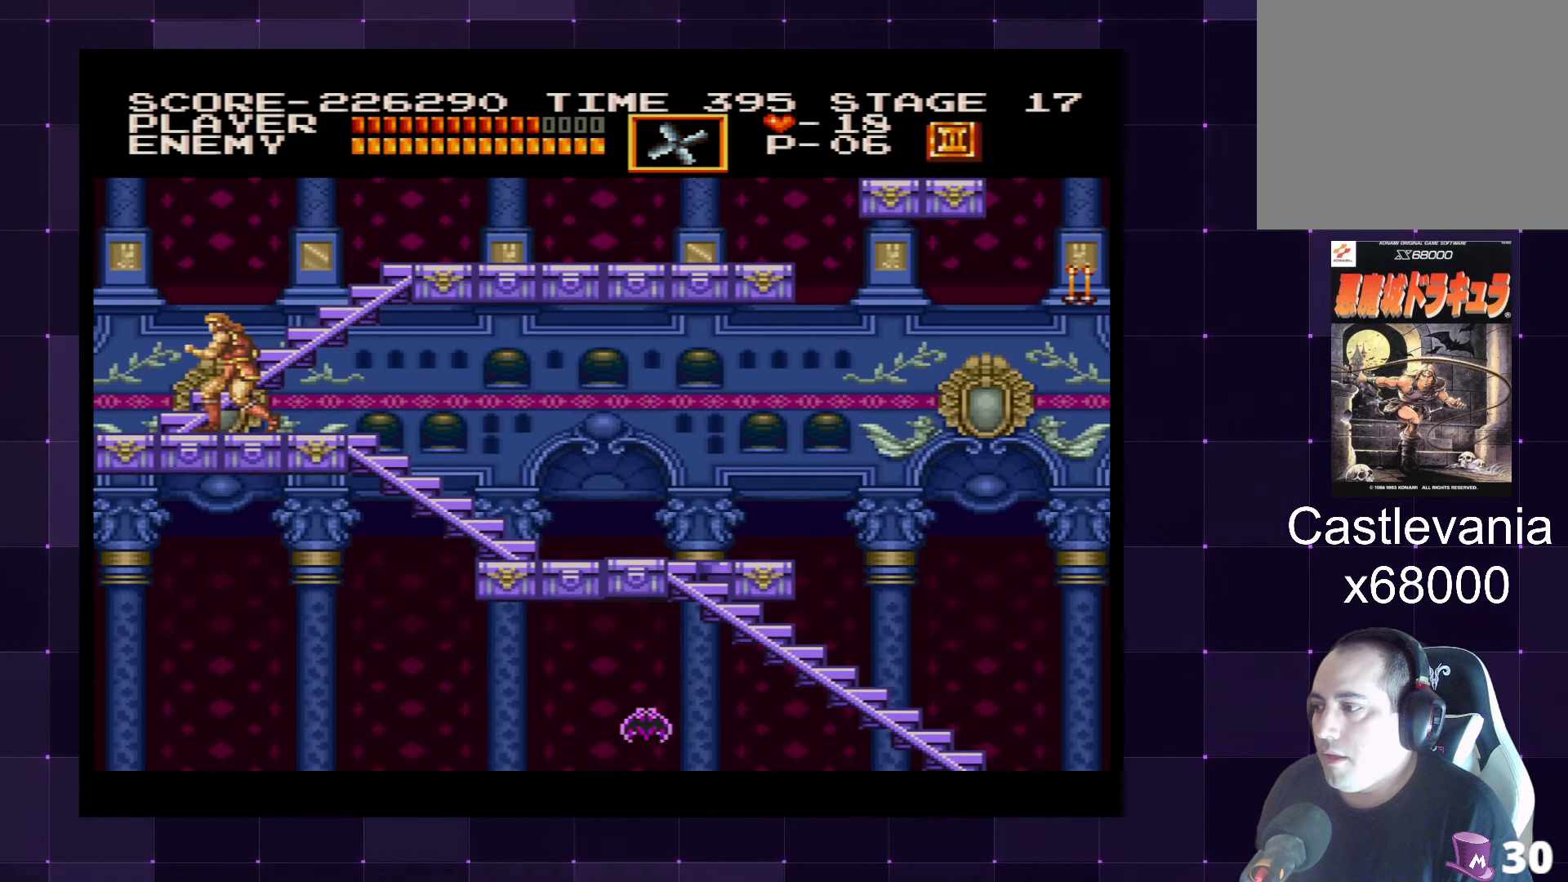
{"buttons": ["DPAD_UP"], "left_stick": "center", "right_stick": "center", "events": [[317, "DPAD_LEFT", "down"], [467, "DPAD_LEFT", "up"]]}
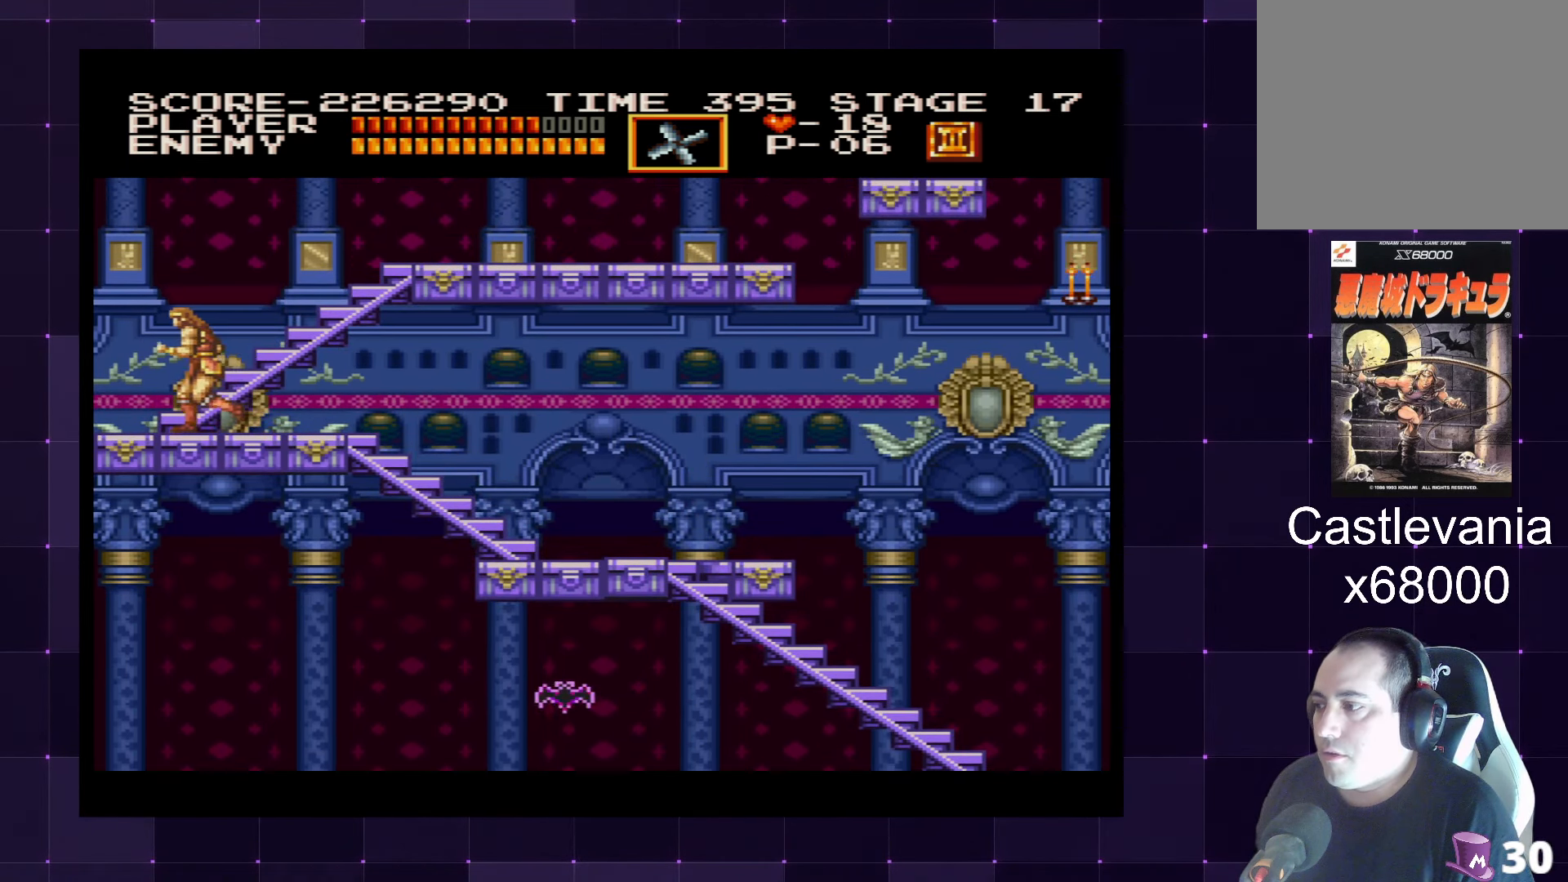
{"buttons": ["DPAD_UP"], "left_stick": "center", "right_stick": "center", "events": []}
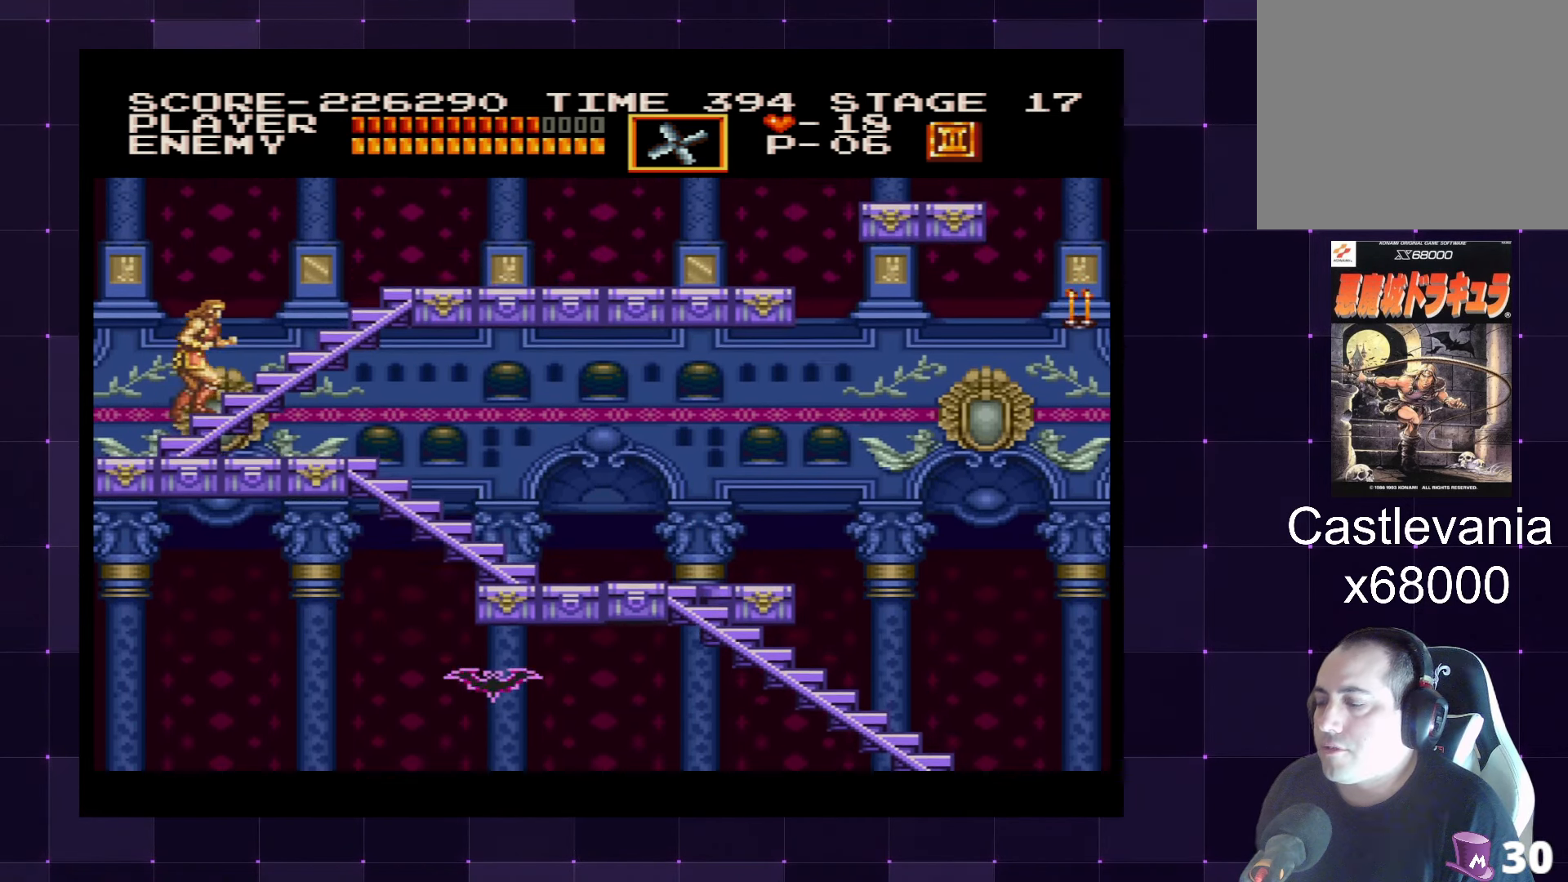
{"buttons": ["DPAD_UP"], "left_stick": "center", "right_stick": "center", "events": []}
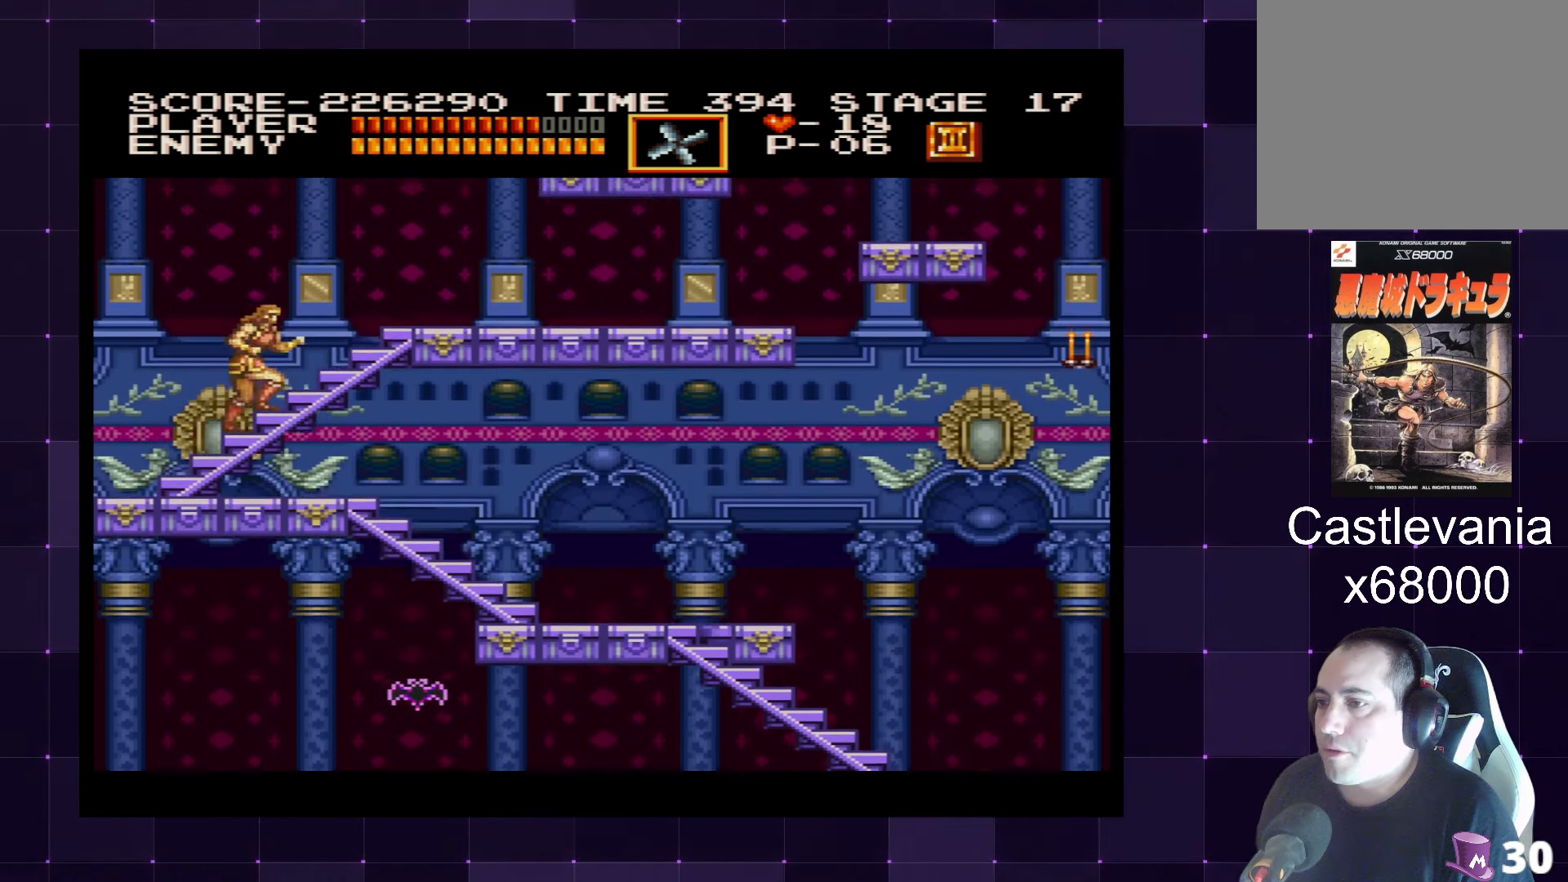
{"buttons": ["DPAD_UP", "DPAD_RIGHT"], "left_stick": "center", "right_stick": "center", "events": [[184, "DPAD_RIGHT", "down"]]}
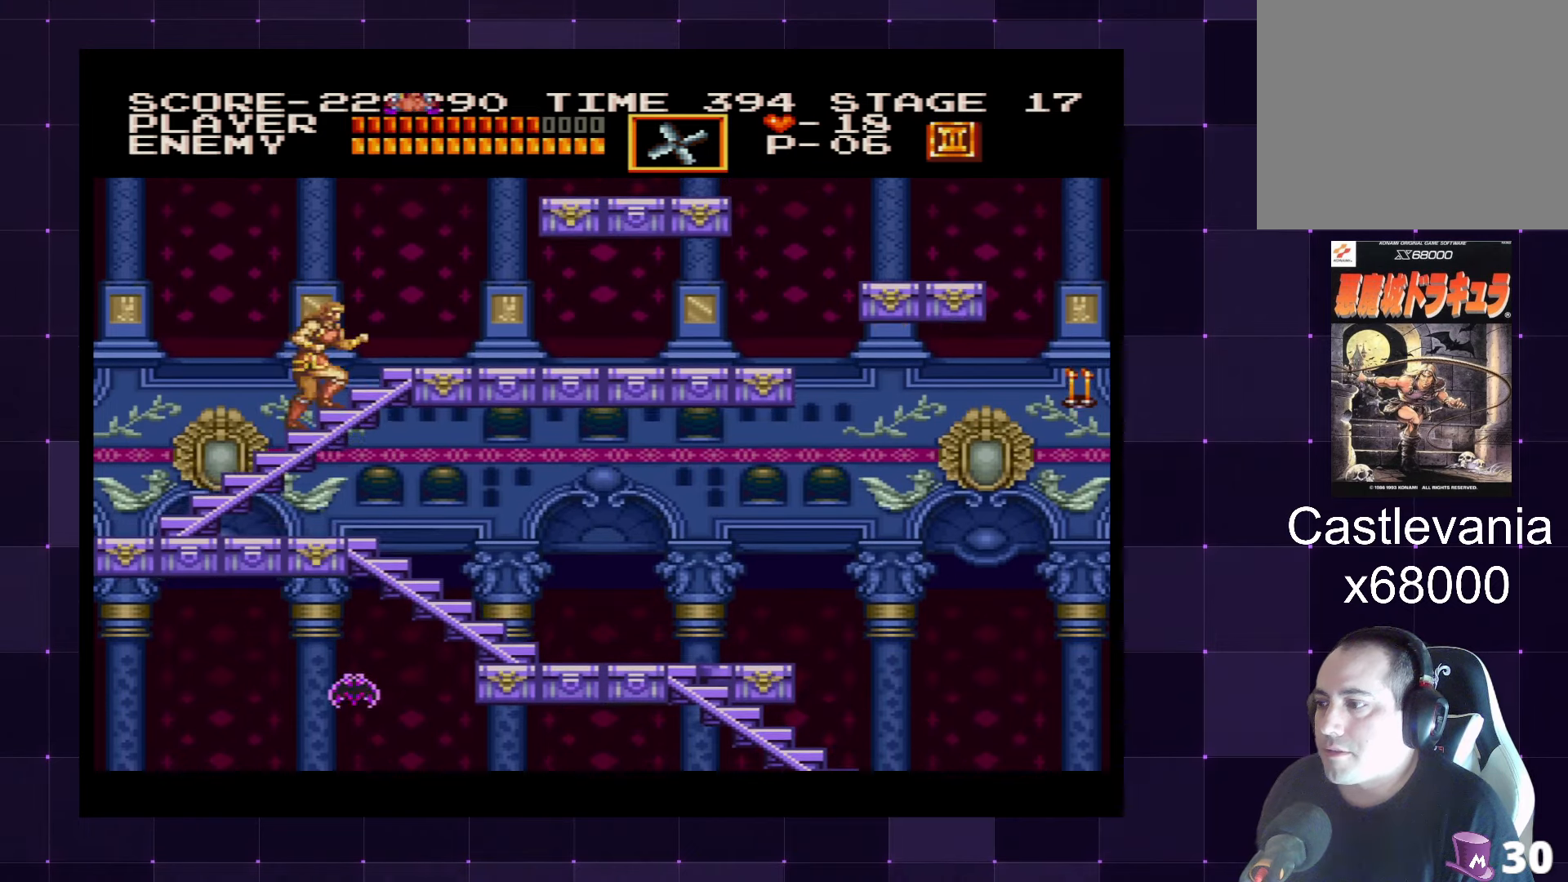
{"buttons": ["DPAD_RIGHT"], "left_stick": "center", "right_stick": "center", "events": [[433, "DPAD_UP", "up"]]}
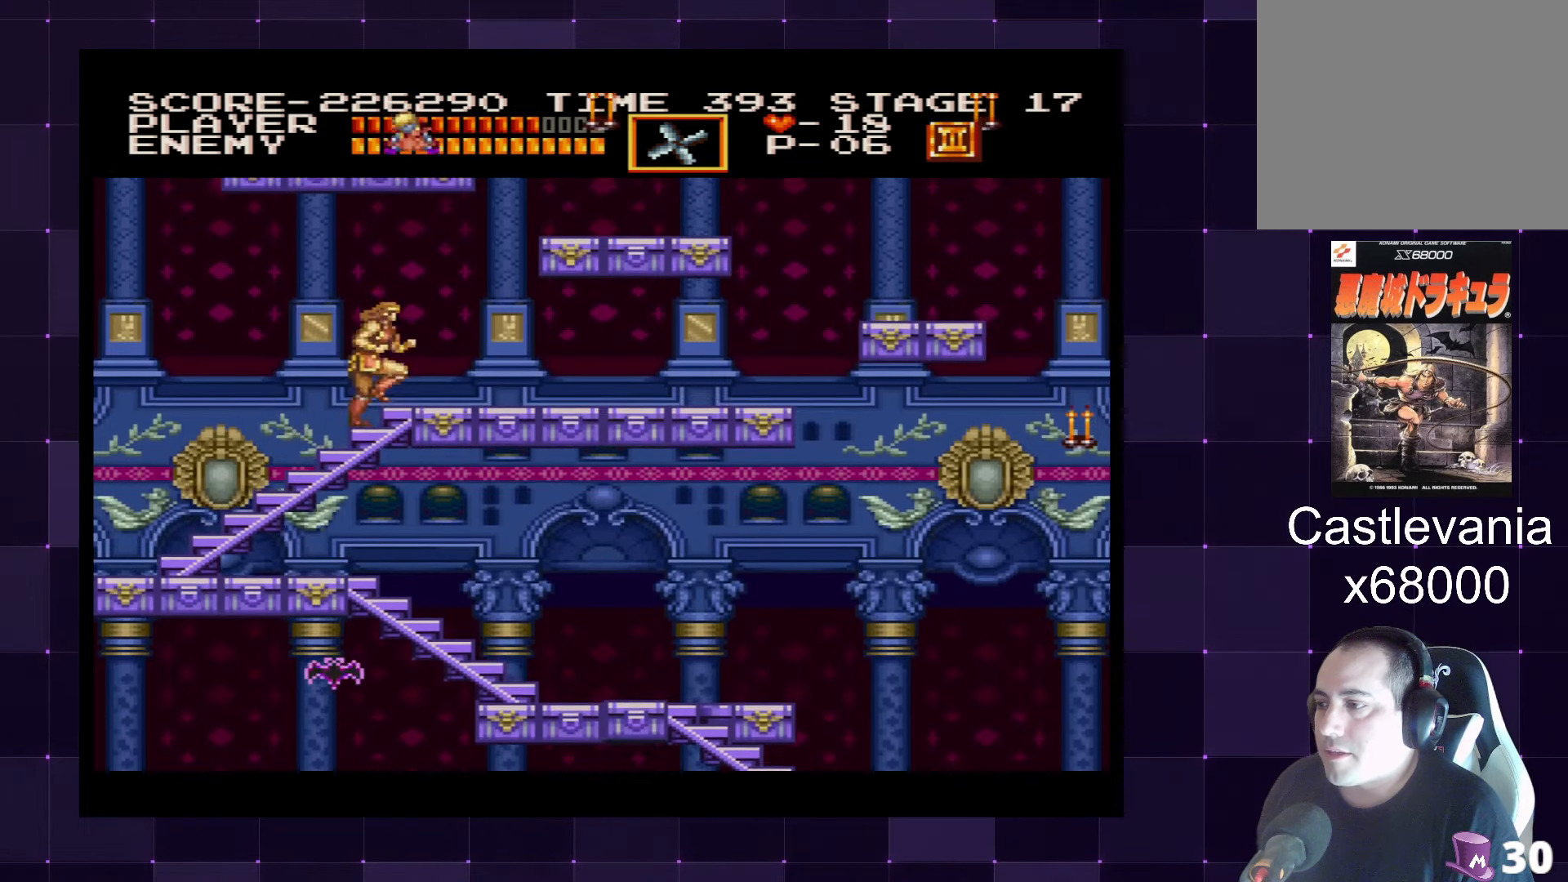
{"buttons": ["DPAD_RIGHT"], "left_stick": "center", "right_stick": "center", "events": []}
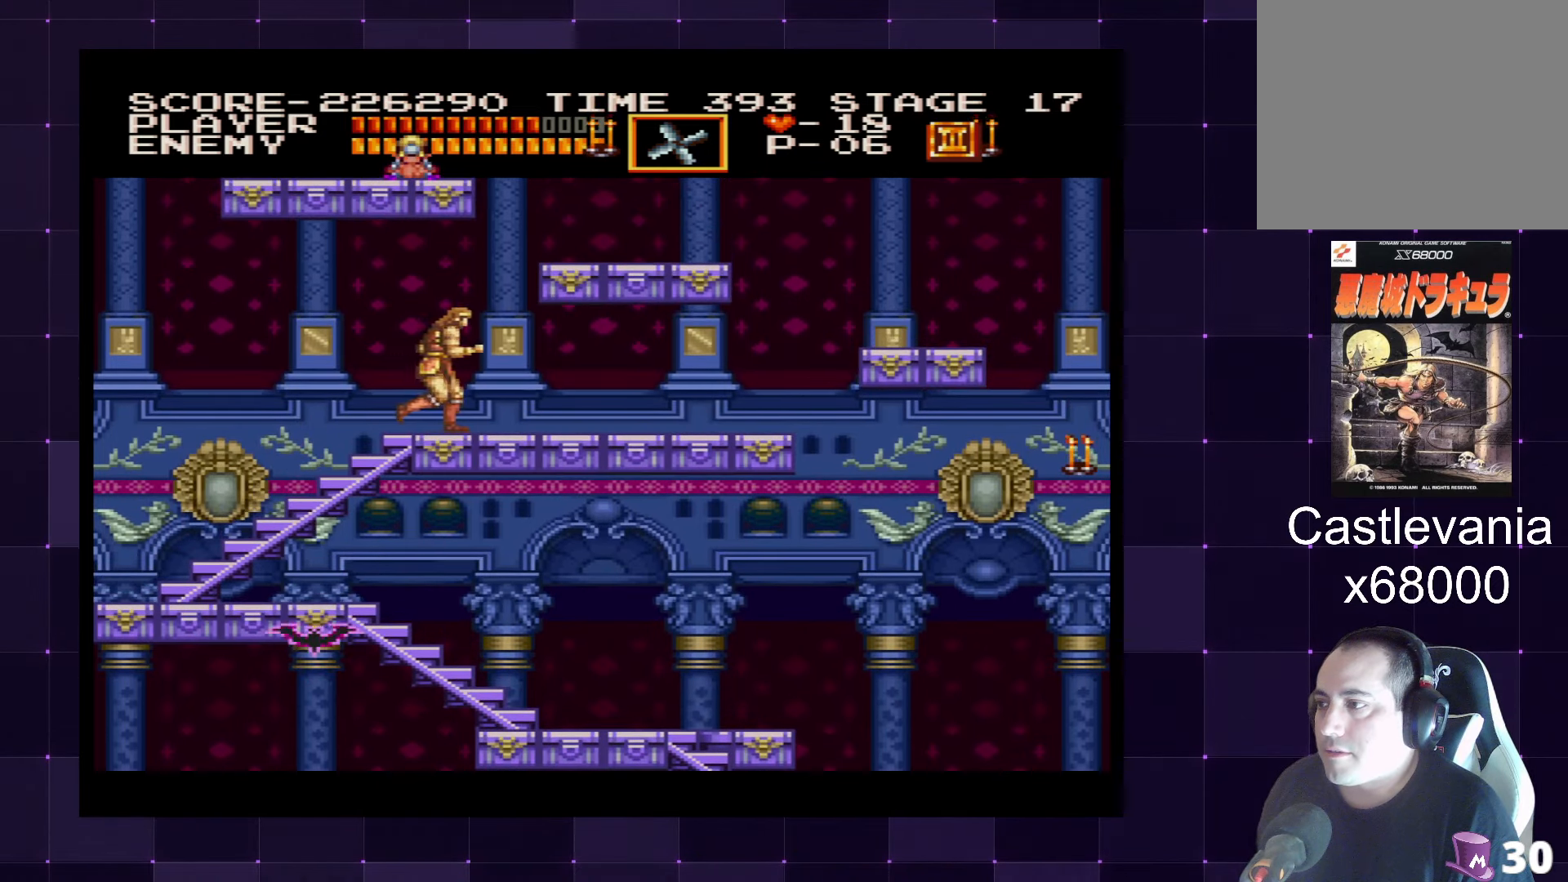
{"buttons": ["DPAD_RIGHT"], "left_stick": "center", "right_stick": "center", "events": []}
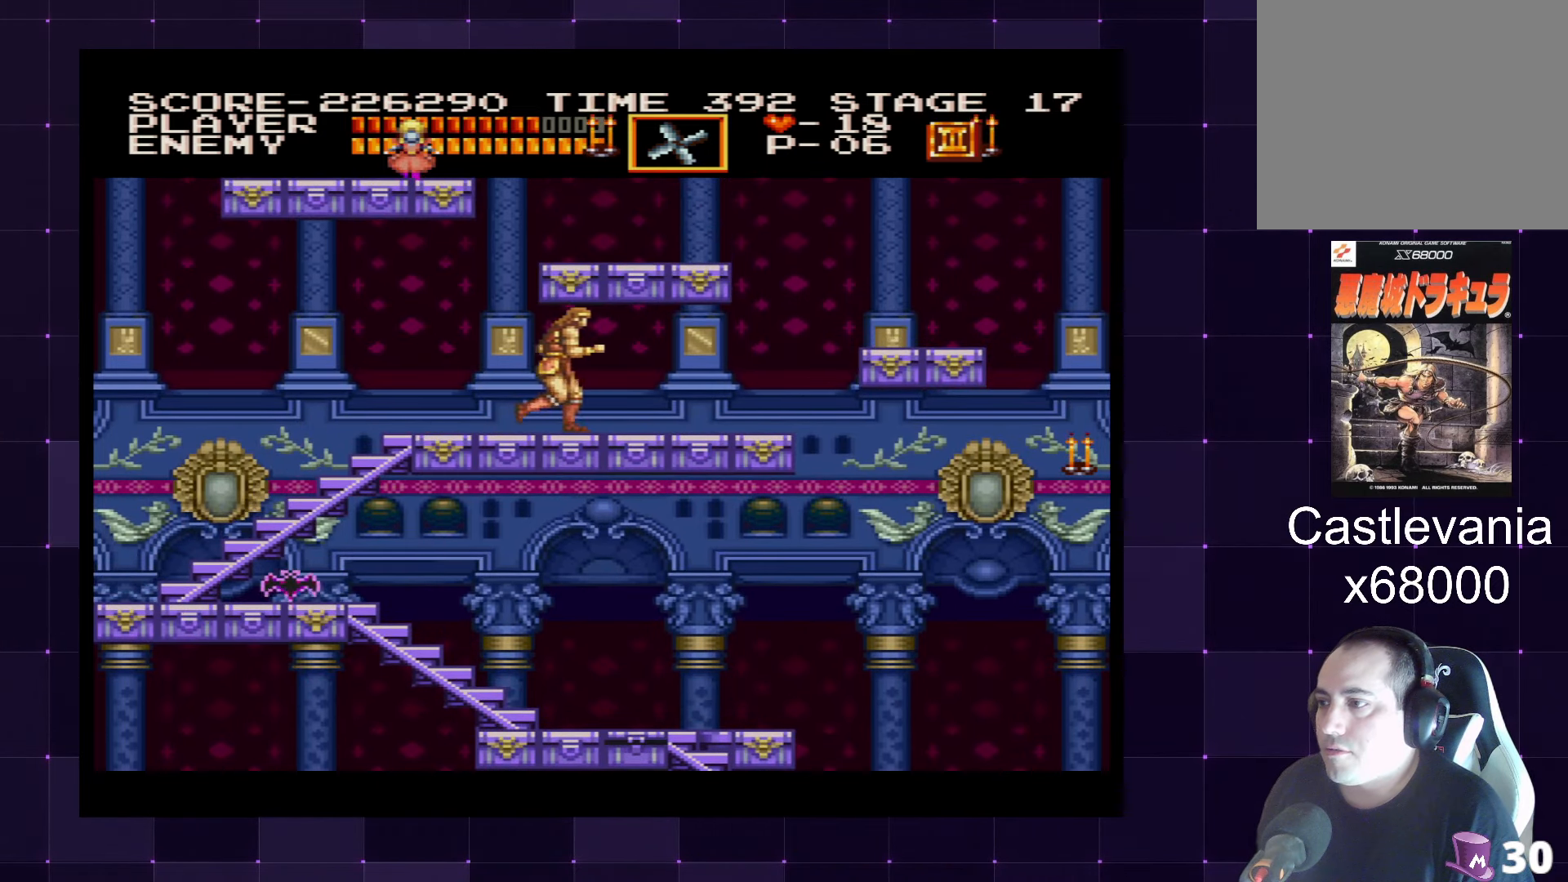
{"buttons": ["DPAD_RIGHT"], "left_stick": "center", "right_stick": "center", "events": []}
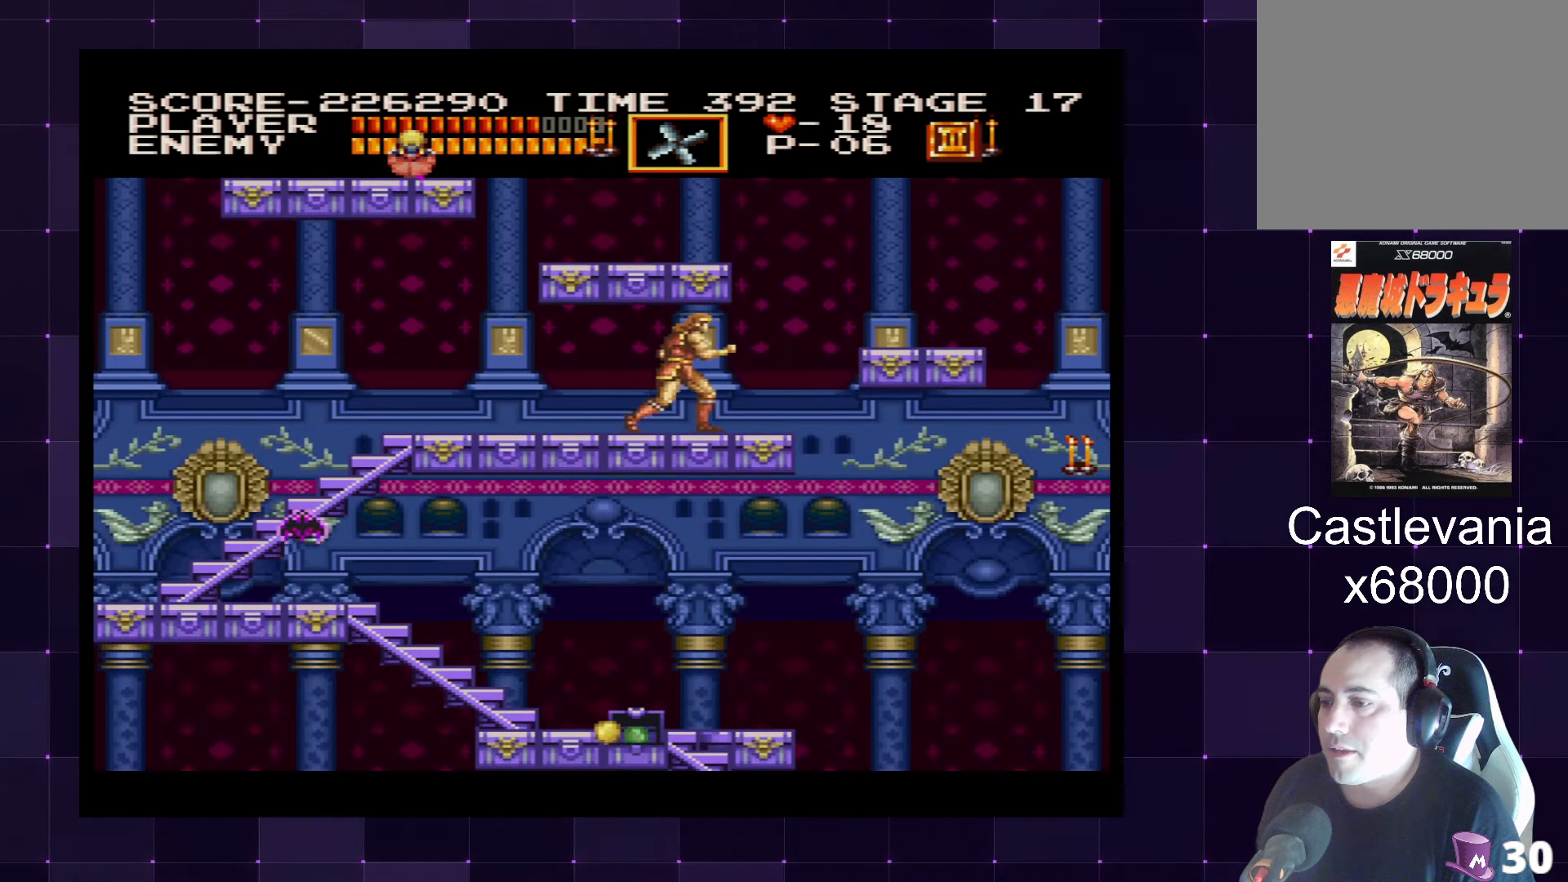
{"buttons": ["DPAD_RIGHT"], "left_stick": "center", "right_stick": "center", "events": [[350, "DPAD_RIGHT", "up"], [500, "DPAD_RIGHT", "down"]]}
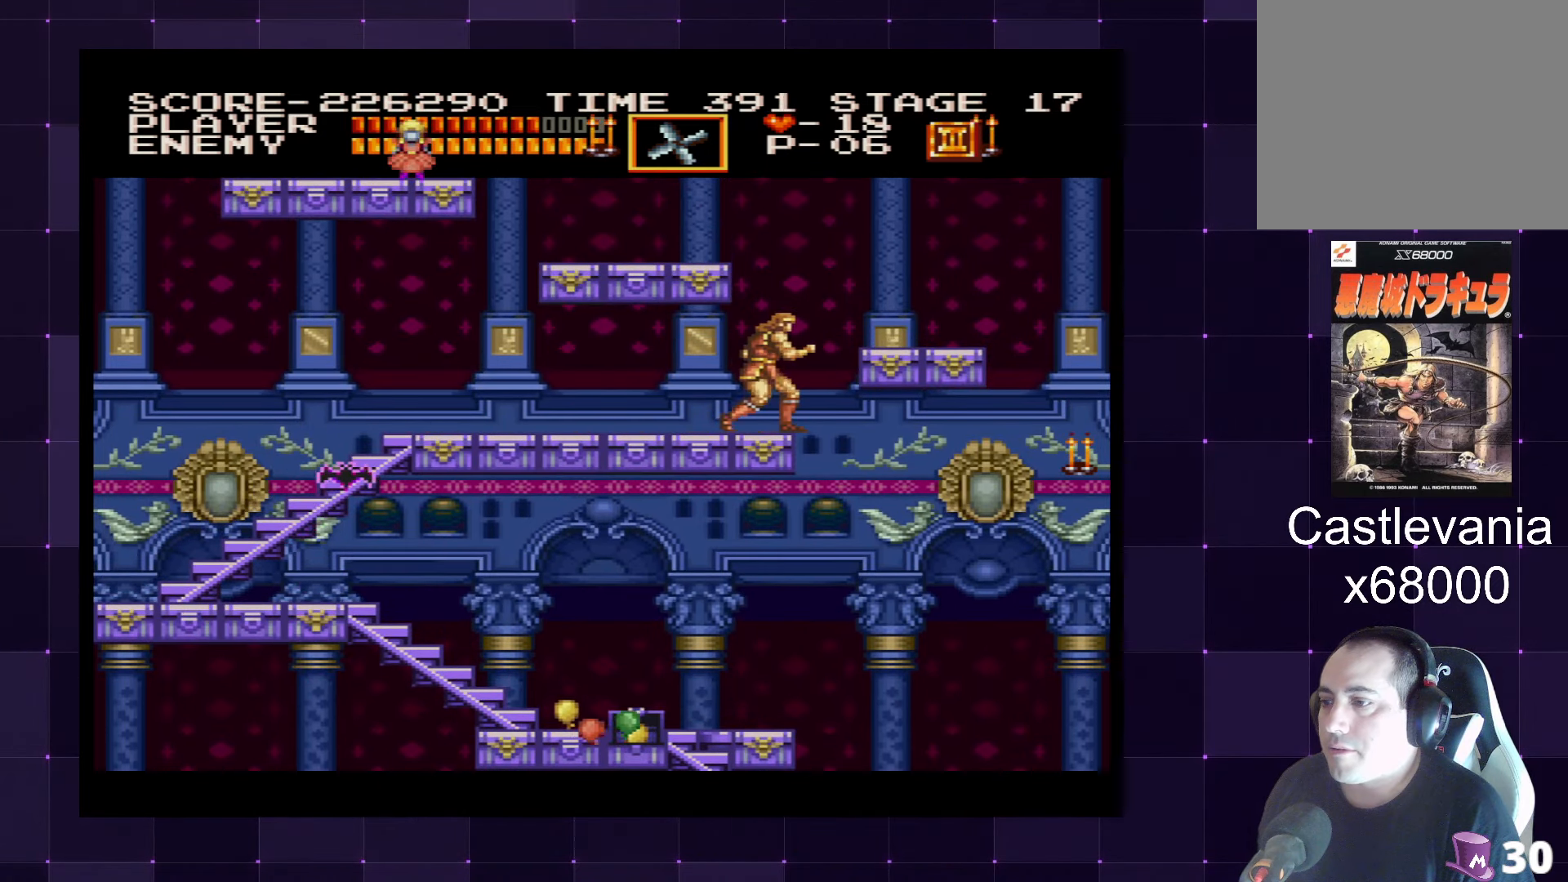
{"buttons": ["DPAD_RIGHT"], "left_stick": "center", "right_stick": "center", "events": [[116, "CROSS", "down"], [250, "CROSS", "up"]]}
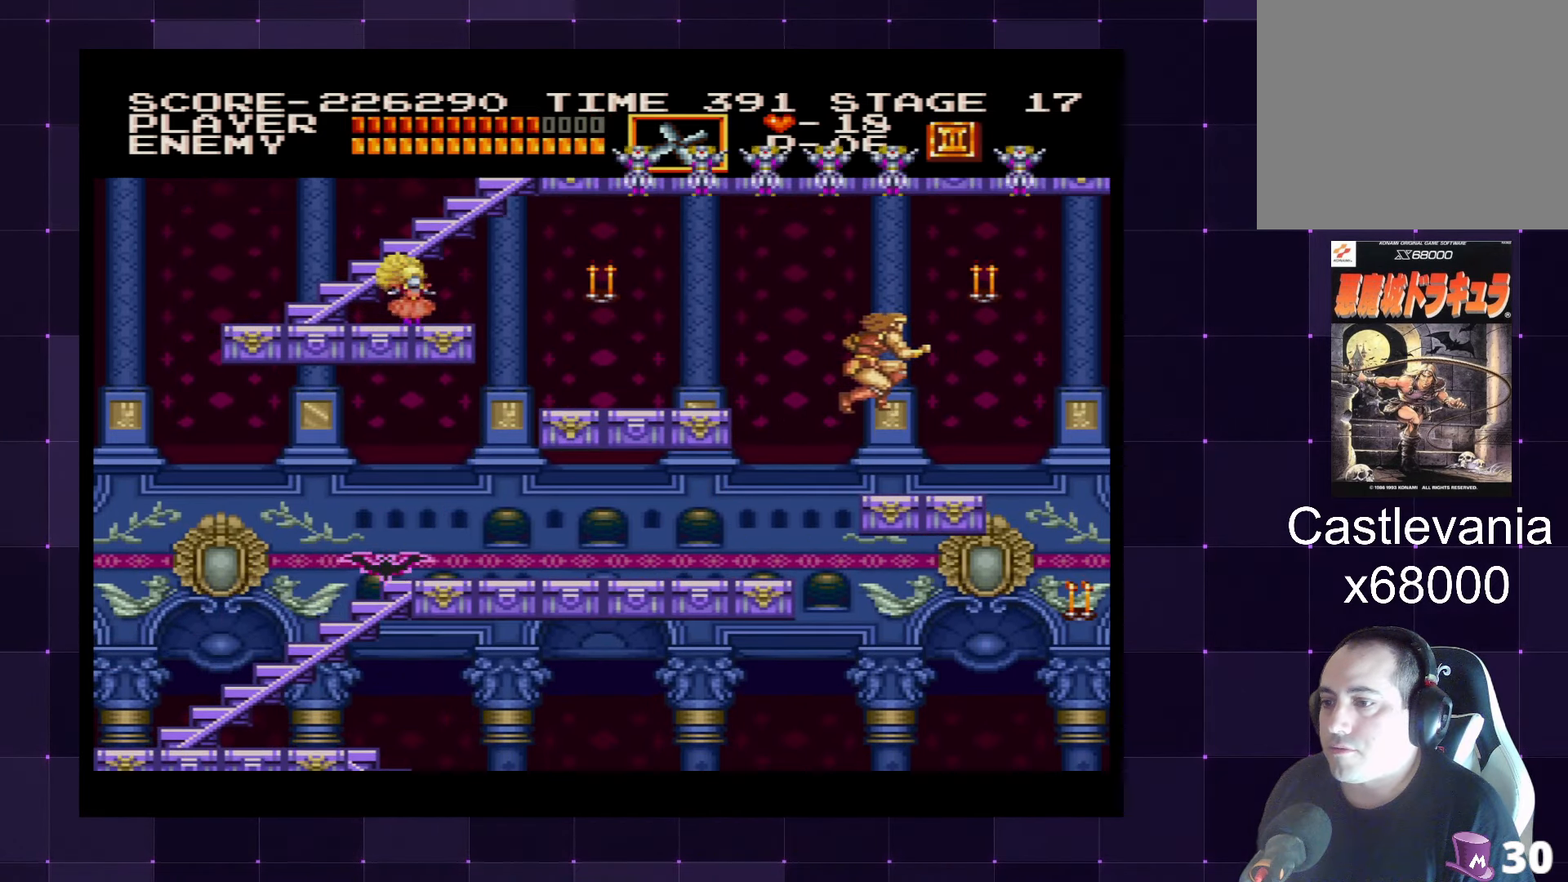
{"buttons": ["DPAD_RIGHT"], "left_stick": "center", "right_stick": "center", "events": [[250, "CROSS", "down"], [366, "CROSS", "up"]]}
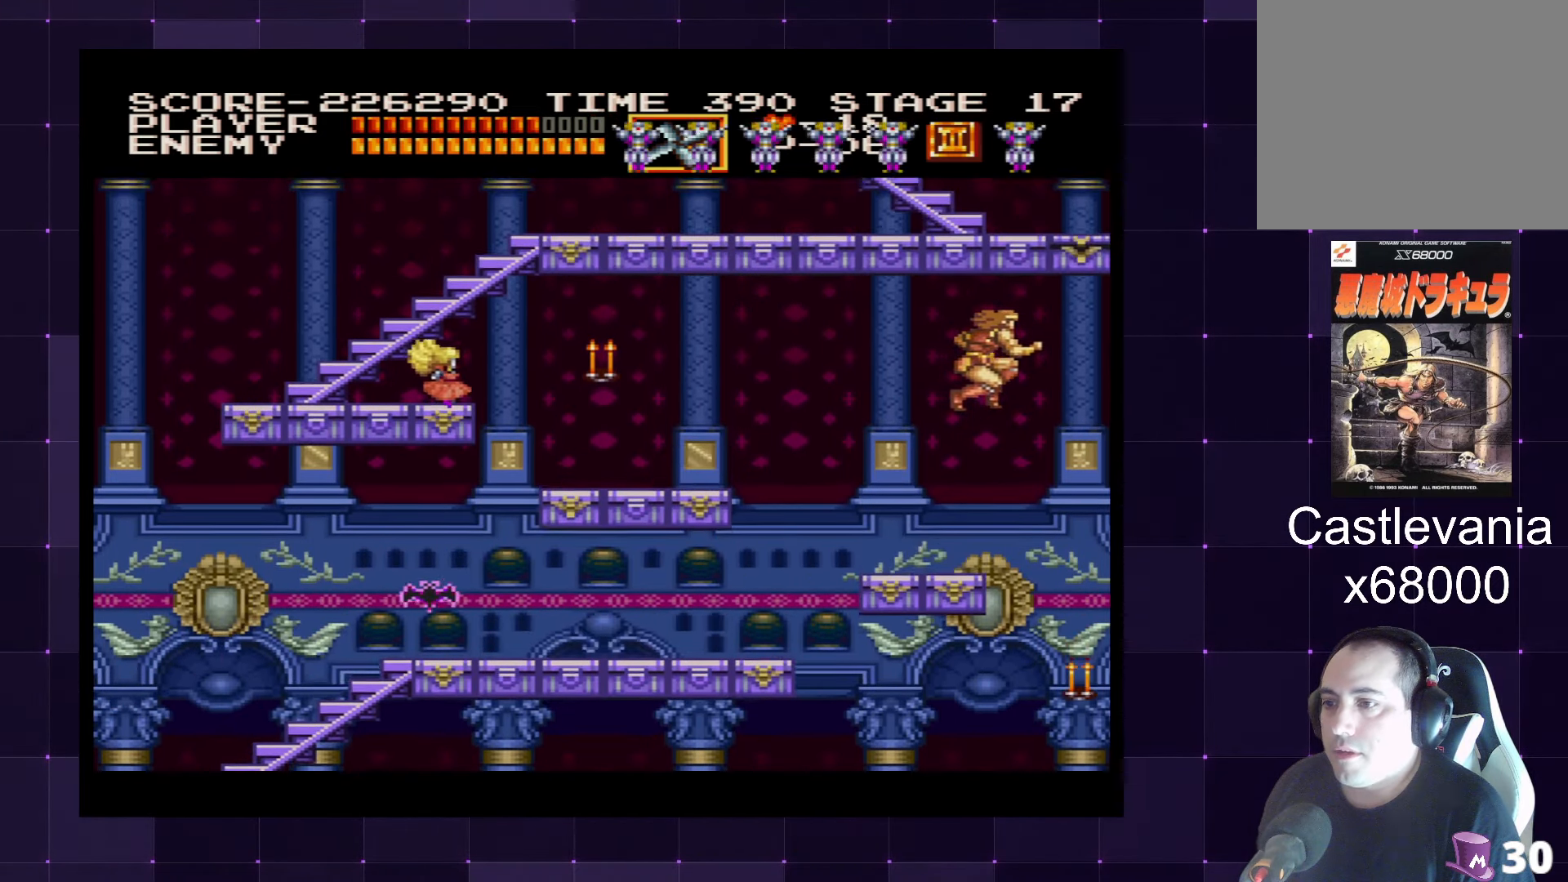
{"buttons": [], "left_stick": "center", "right_stick": "center", "events": [[66, "DPAD_RIGHT", "up"], [300, "SQUARE", "down"], [416, "SQUARE", "up"]]}
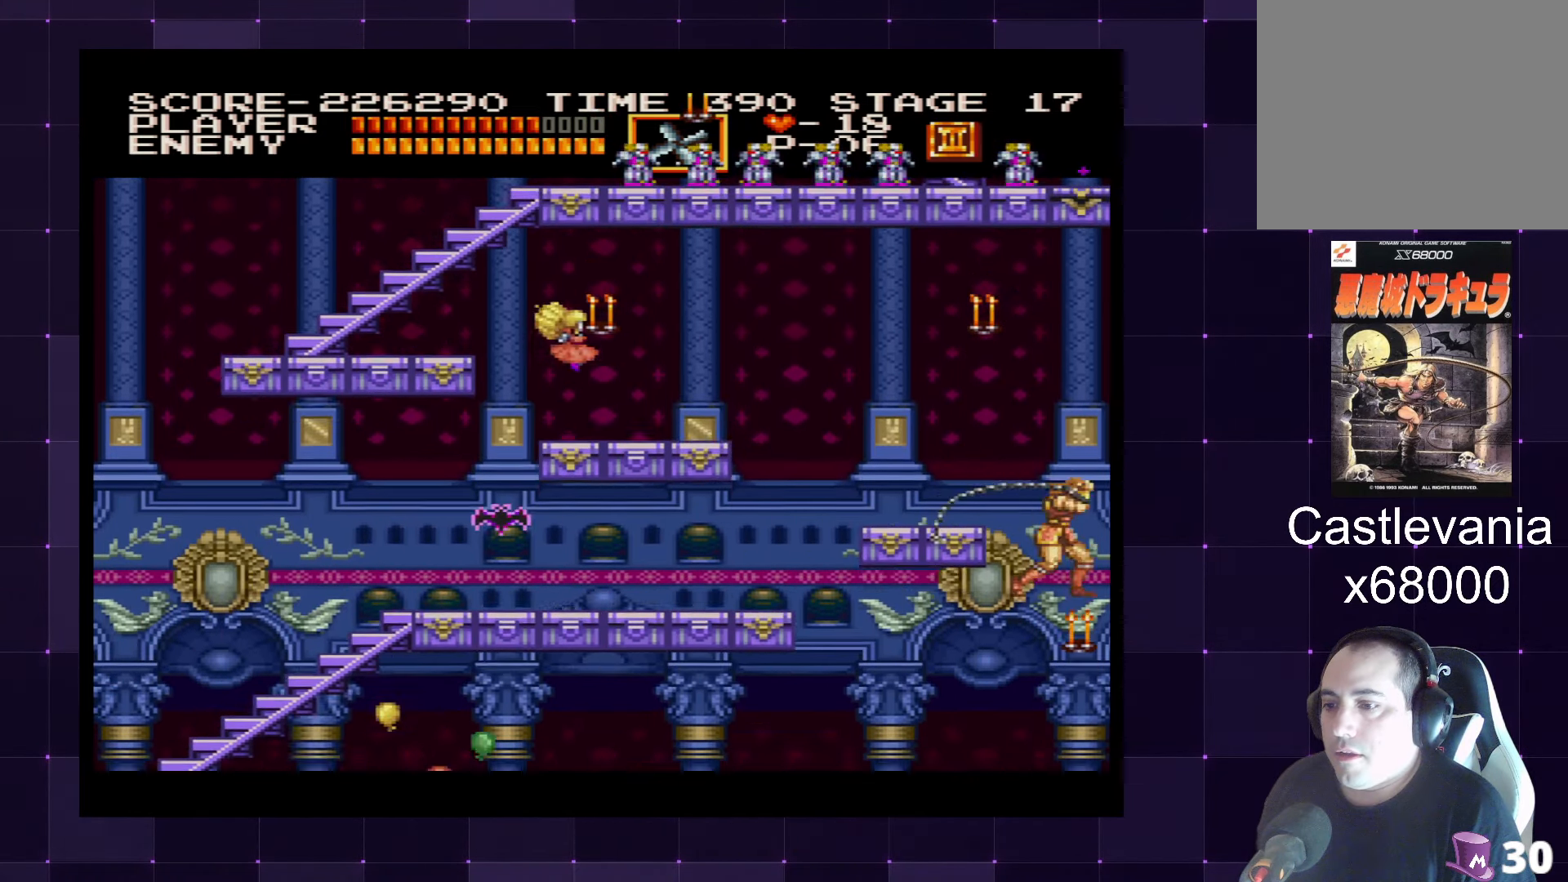
{"buttons": [], "left_stick": "center", "right_stick": "center", "events": []}
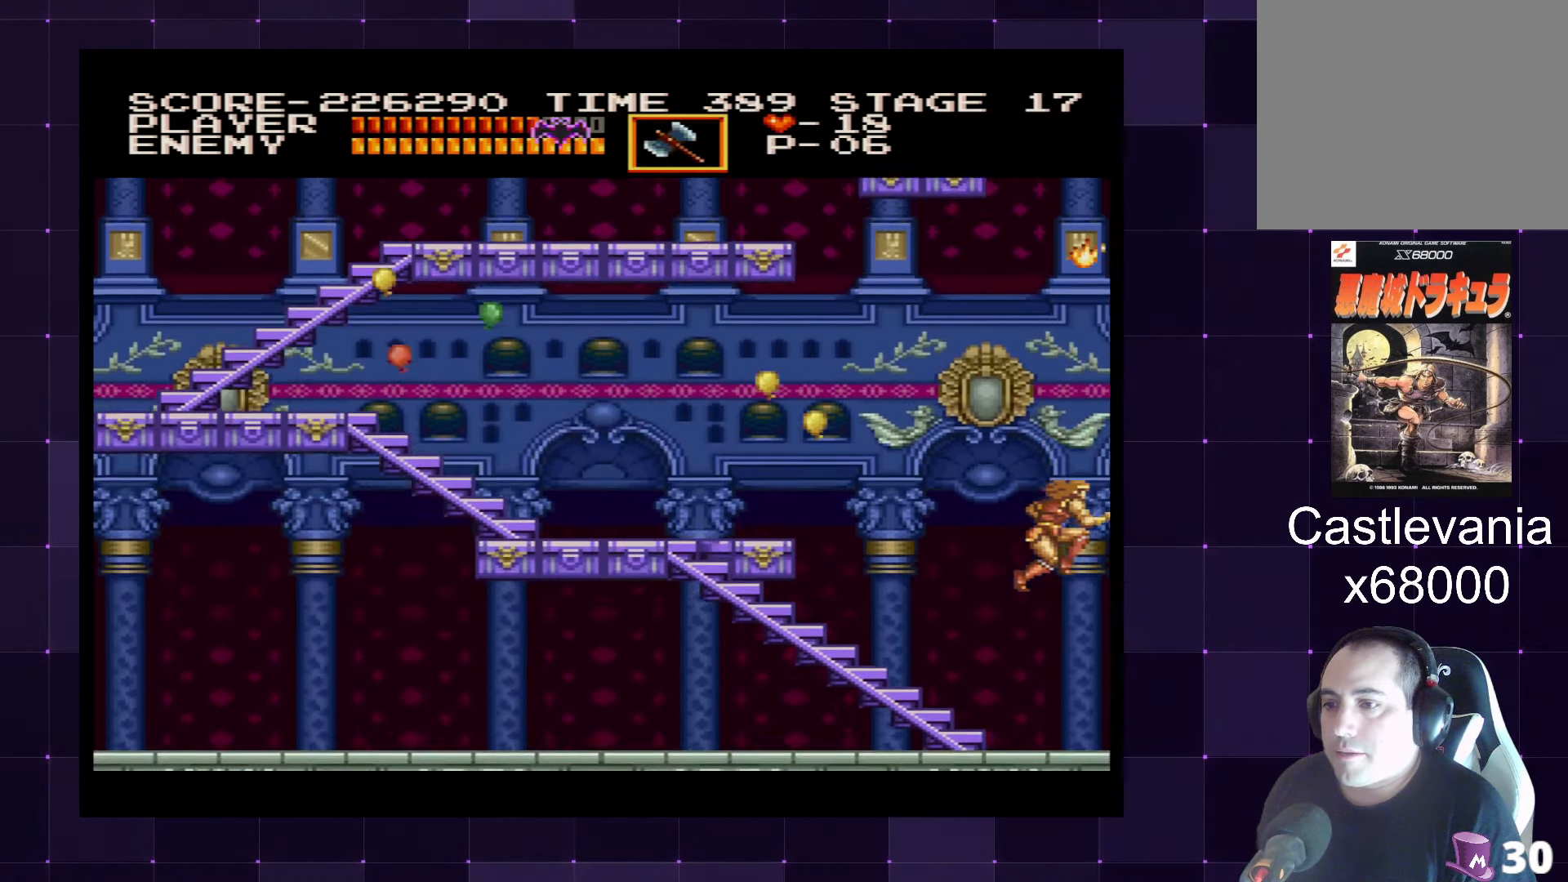
{"buttons": [], "left_stick": "center", "right_stick": "center", "events": []}
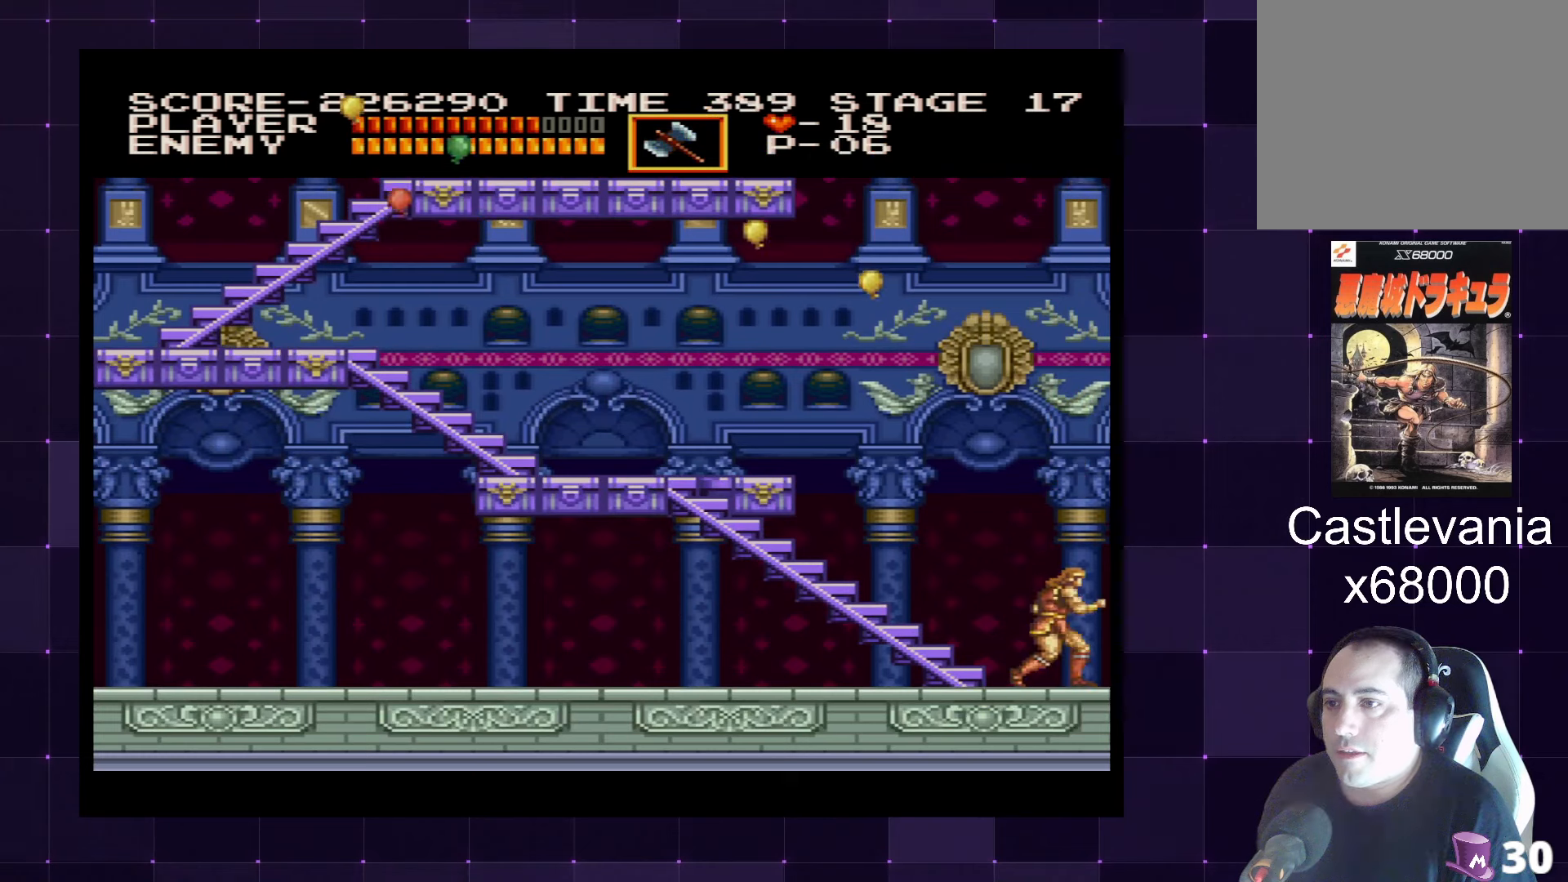
{"buttons": ["DPAD_LEFT"], "left_stick": "center", "right_stick": "center", "events": [[67, "DPAD_LEFT", "down"]]}
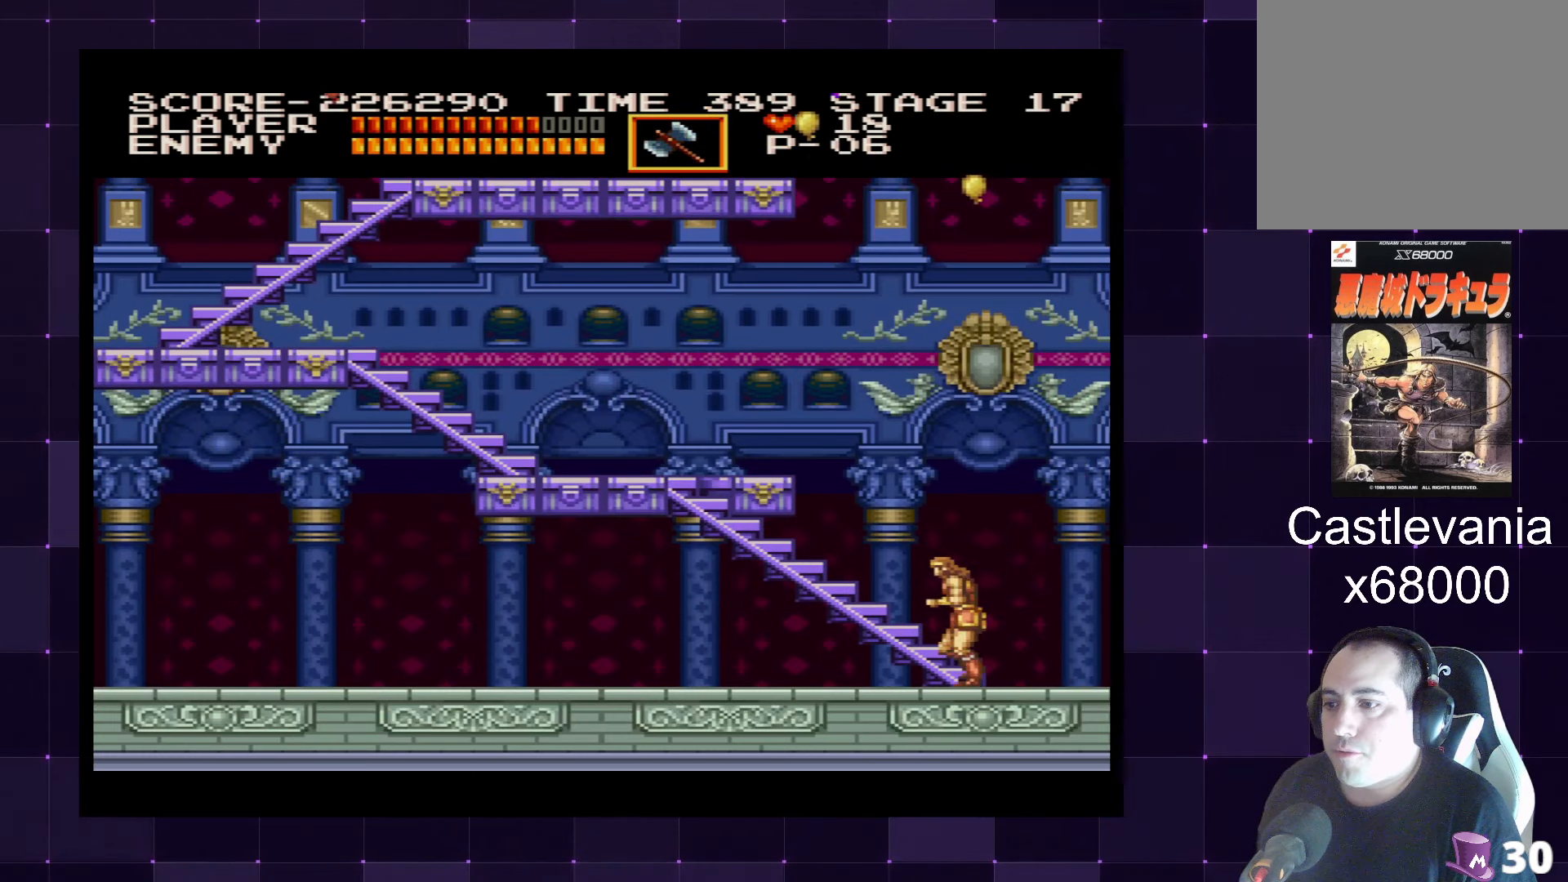
{"buttons": ["DPAD_LEFT"], "left_stick": "center", "right_stick": "center", "events": []}
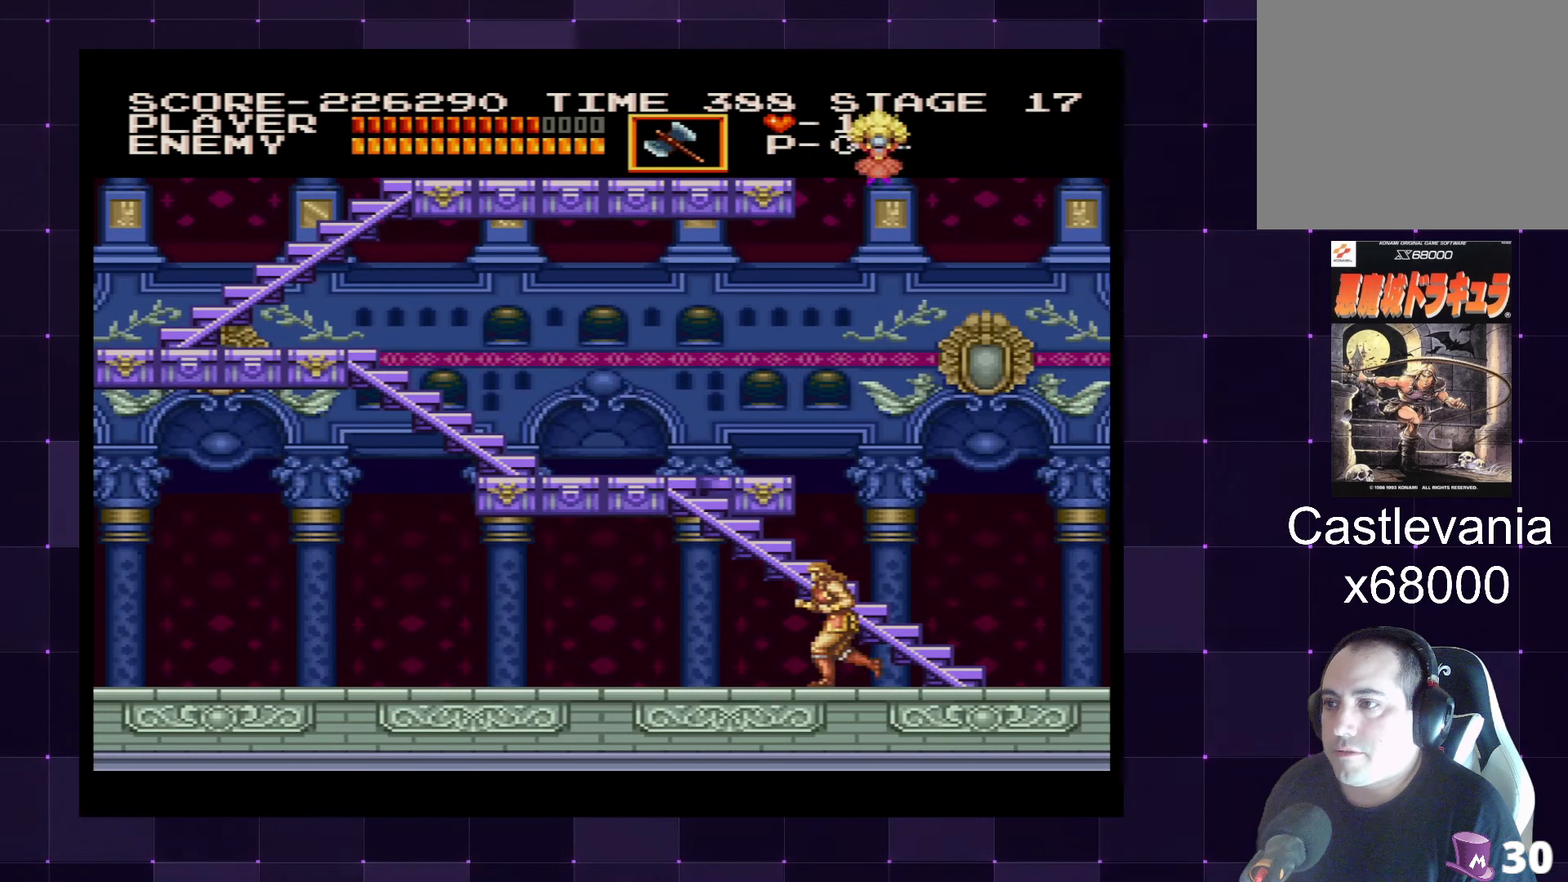
{"buttons": [], "left_stick": "center", "right_stick": "center", "events": [[183, "DPAD_LEFT", "up"], [317, "DPAD_RIGHT", "down"], [417, "DPAD_RIGHT", "up"]]}
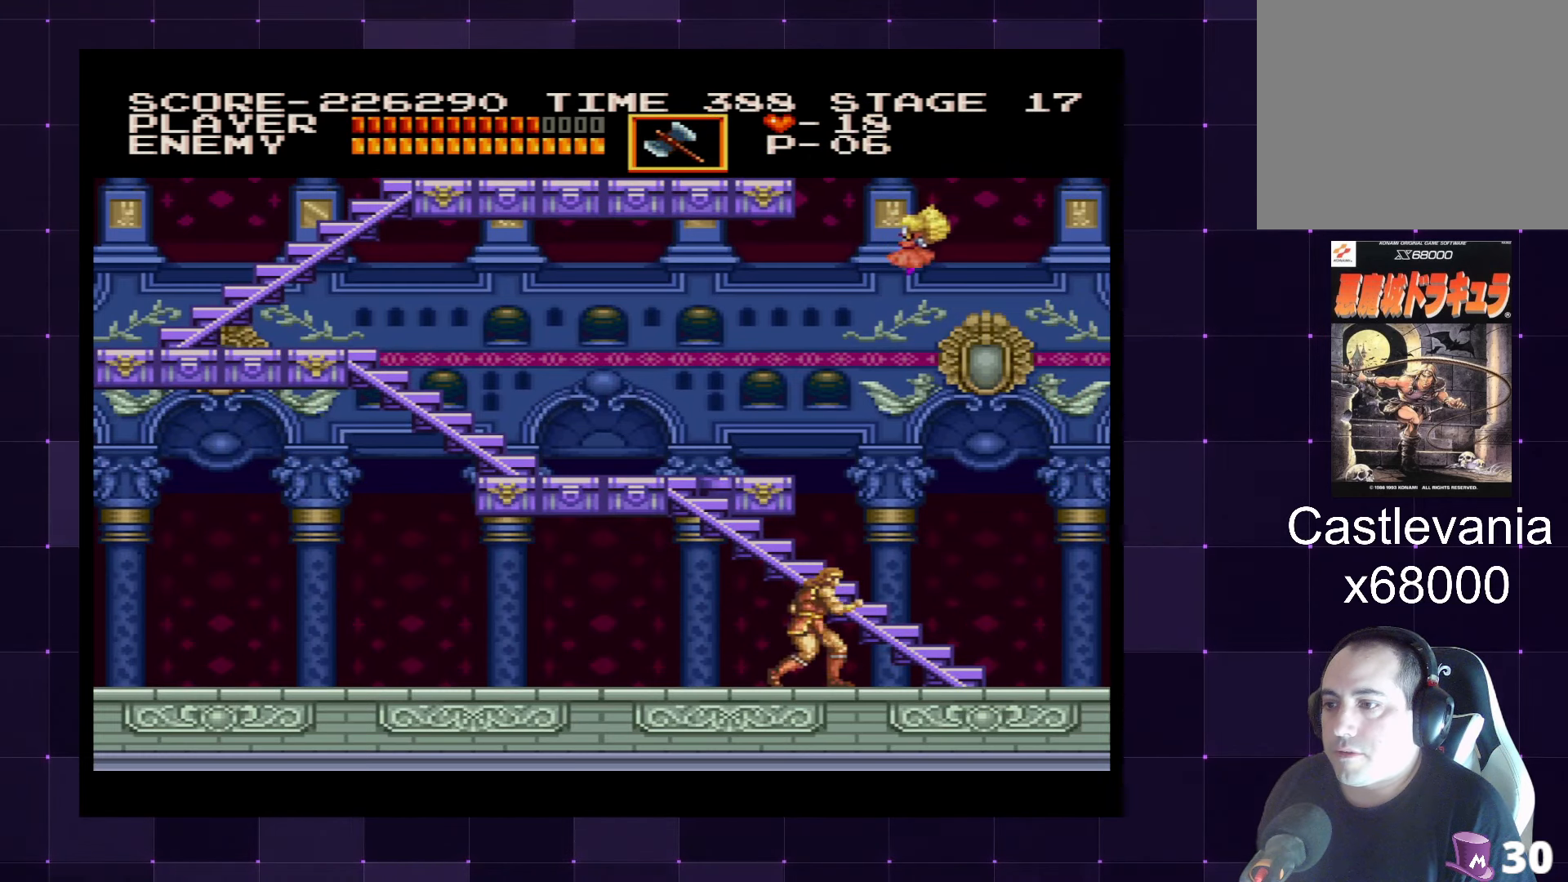
{"buttons": [], "left_stick": "center", "right_stick": "center", "events": [[50, "DPAD_UP", "down"], [117, "SQUARE", "down"], [200, "SQUARE", "up"], [283, "DPAD_UP", "up"]]}
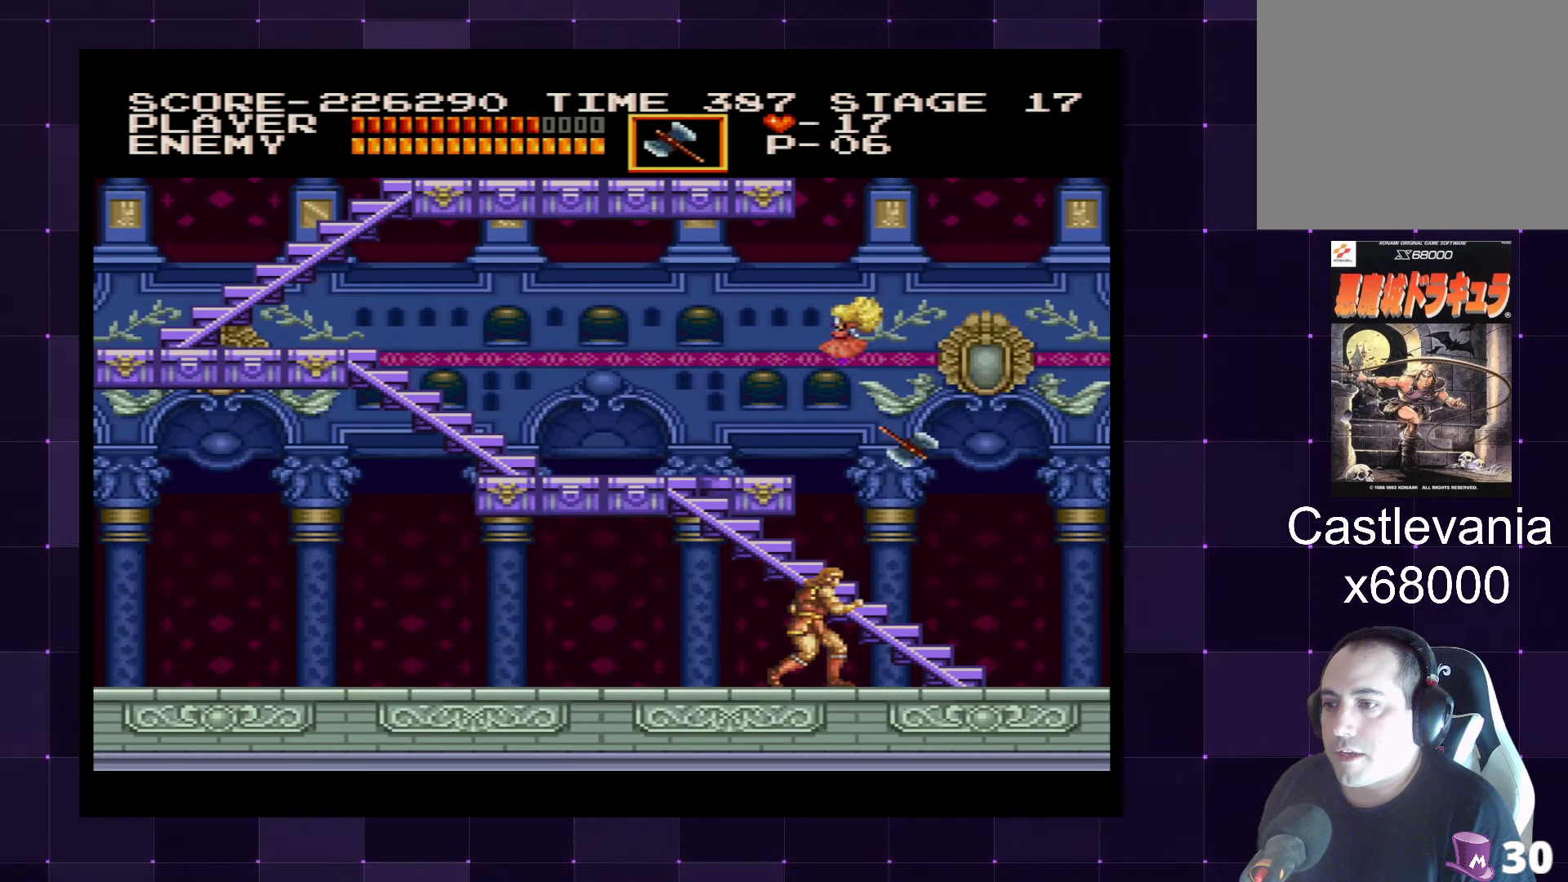
{"buttons": [], "left_stick": "center", "right_stick": "center", "events": [[50, "DPAD_RIGHT", "down"], [233, "DPAD_RIGHT", "up"], [283, "DPAD_LEFT", "down"], [483, "DPAD_LEFT", "up"]]}
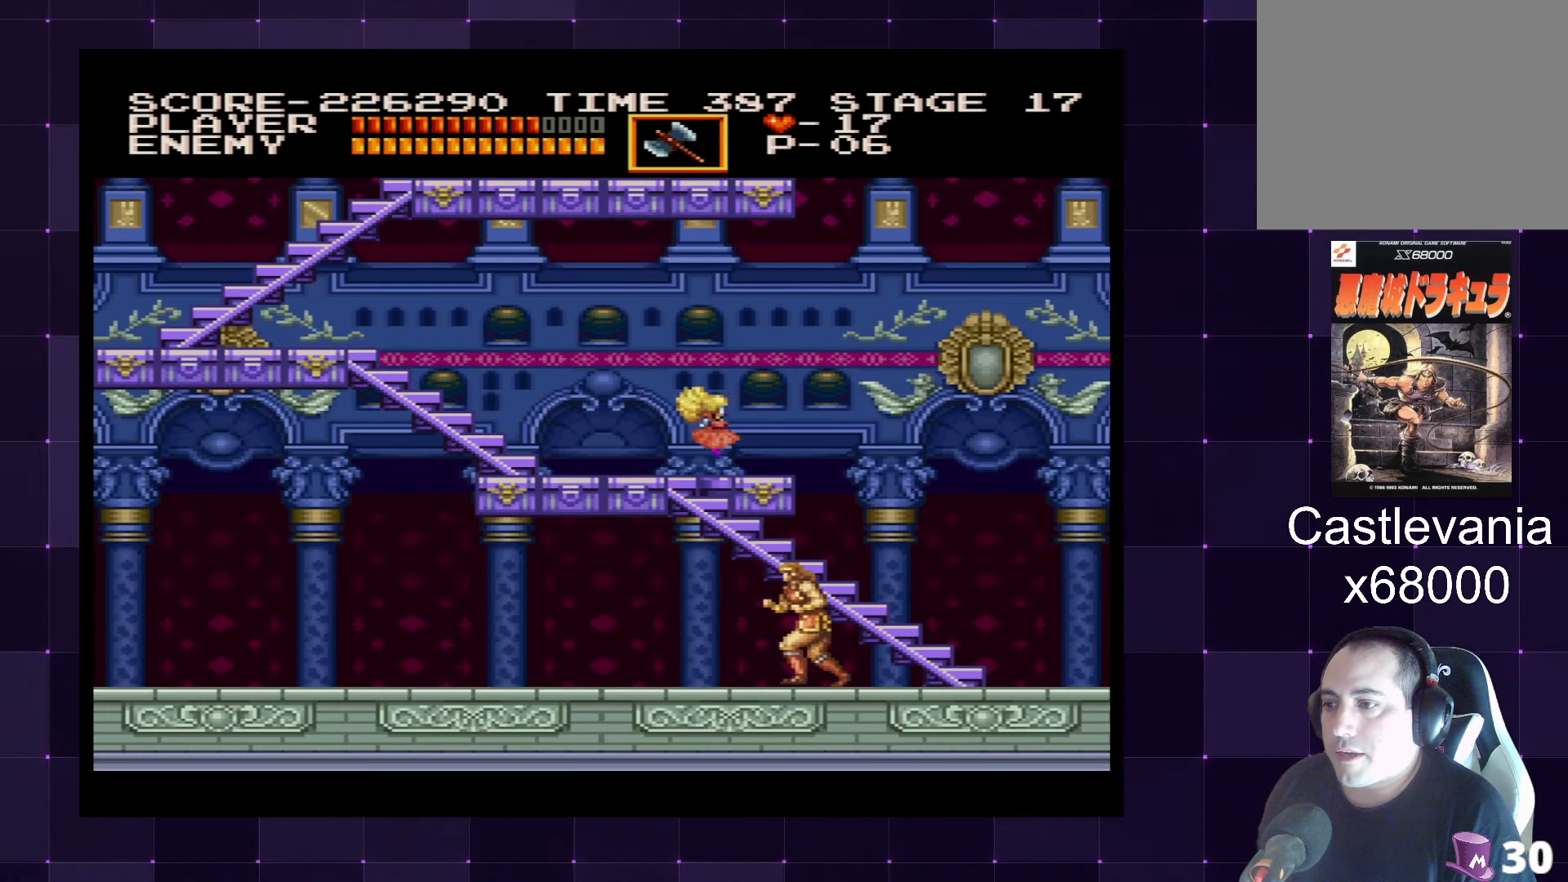
{"buttons": ["DPAD_RIGHT"], "left_stick": "center", "right_stick": "center", "events": [[50, "DPAD_UP", "down"], [83, "SQUARE", "down"], [150, "SQUARE", "up"], [217, "DPAD_UP", "up"], [500, "DPAD_RIGHT", "down"]]}